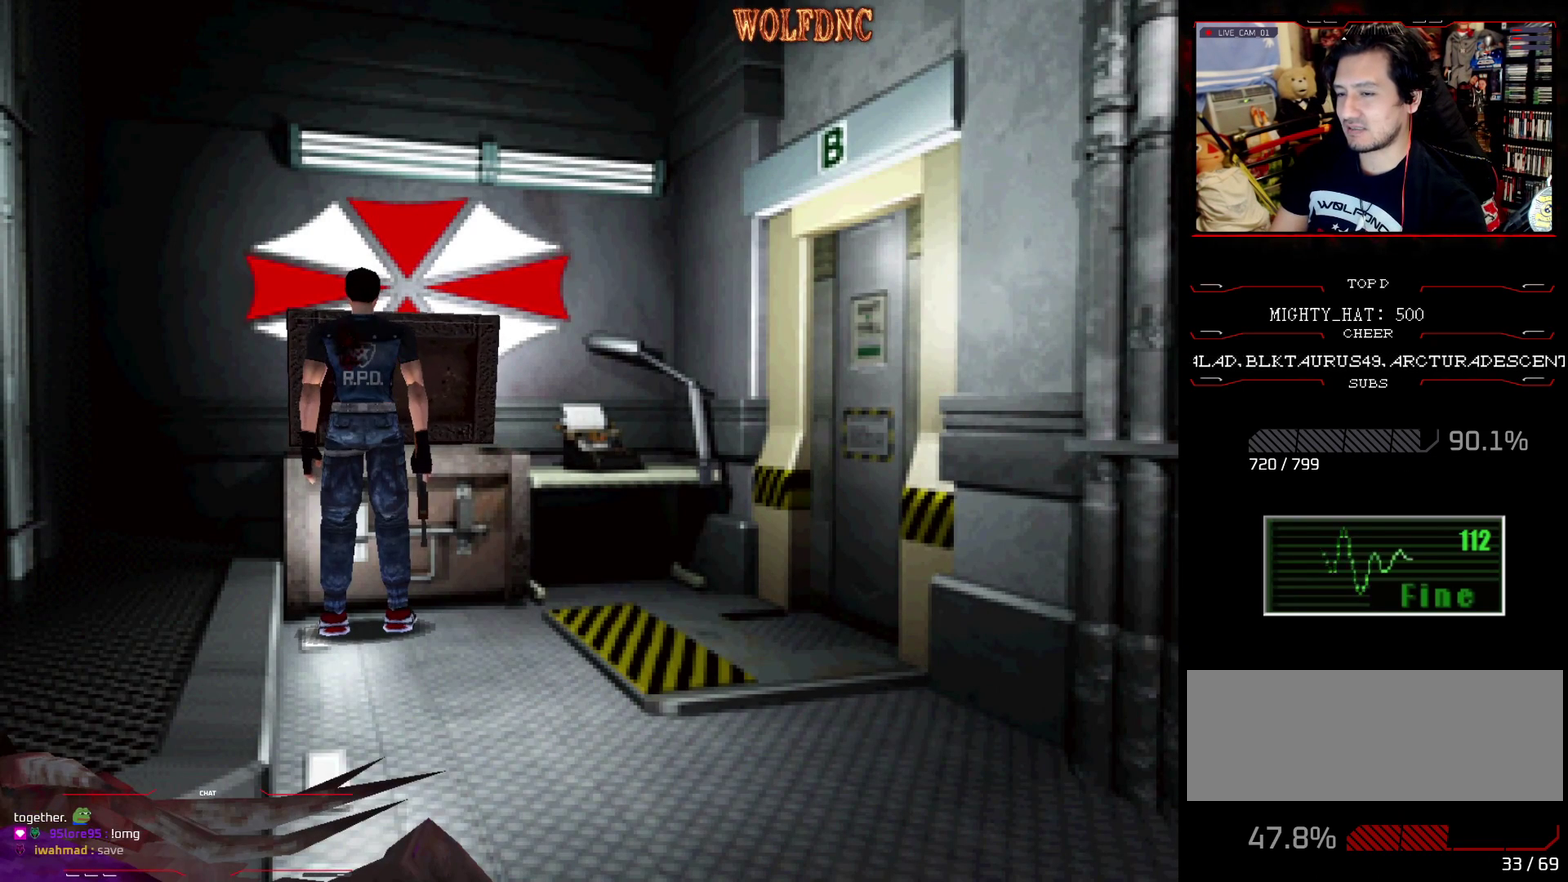
Gameplay with a controller (PlayStation layout); each line is a JSON object with the inputs held at the frame after it. "events" lists button and stick changes between this image and that frame as [ms after this image, input, new state], when the widget could be followed in between. Not read: L3 R3 SELECT.
{"buttons": [], "events": [[417, "CROSS", "up"]]}
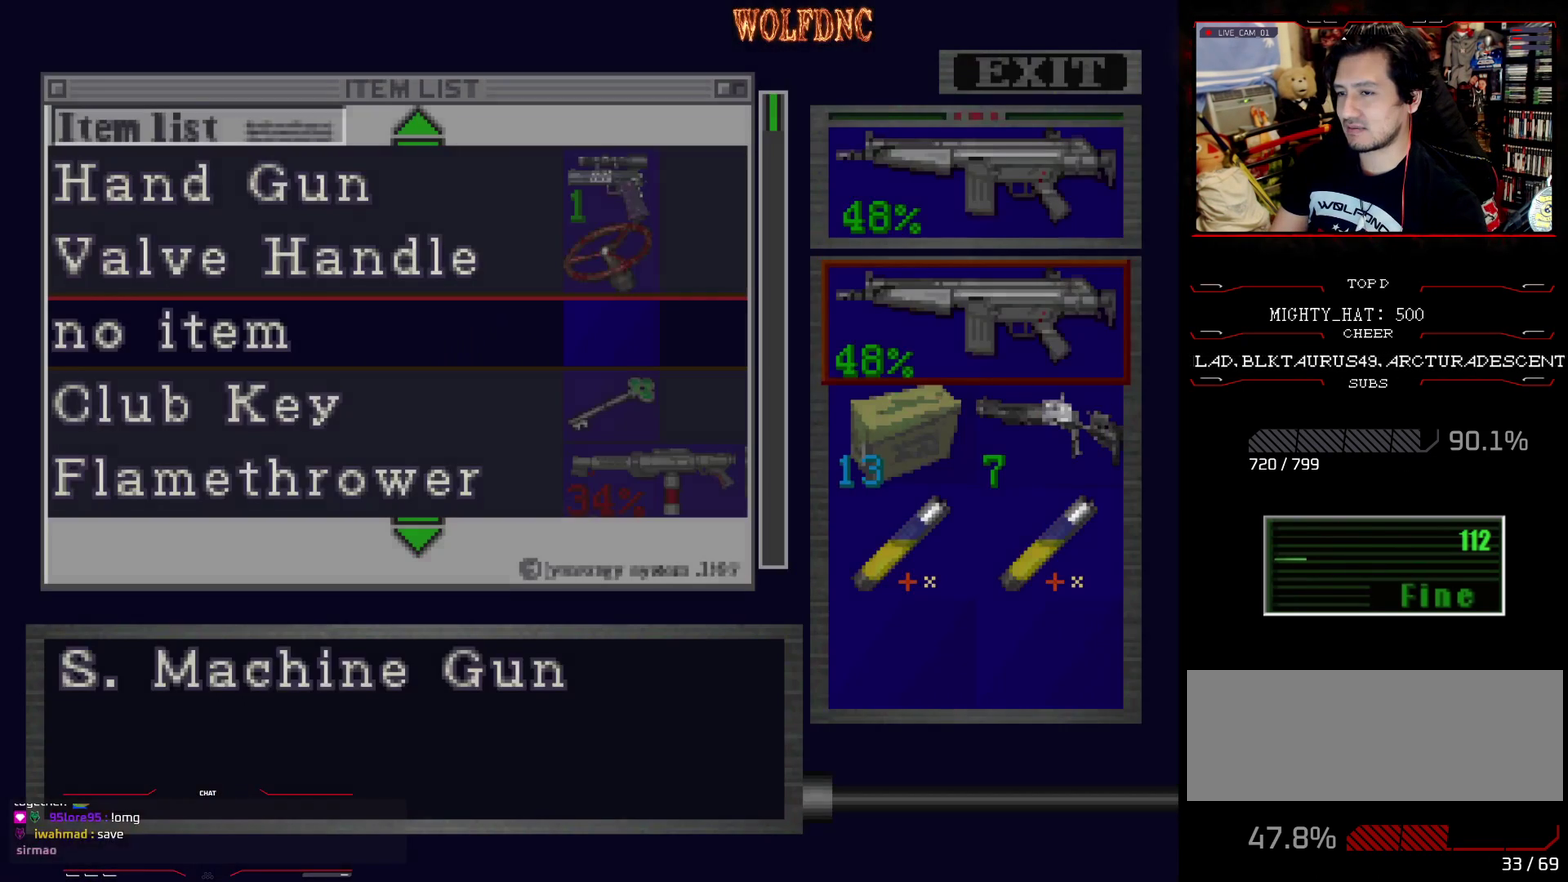
{"buttons": ["DPAD_RIGHT"], "events": [[150, "DPAD_DOWN", "down"], [200, "DPAD_DOWN", "up"], [284, "DPAD_DOWN", "down"], [434, "DPAD_DOWN", "up"], [434, "DPAD_RIGHT", "down"]]}
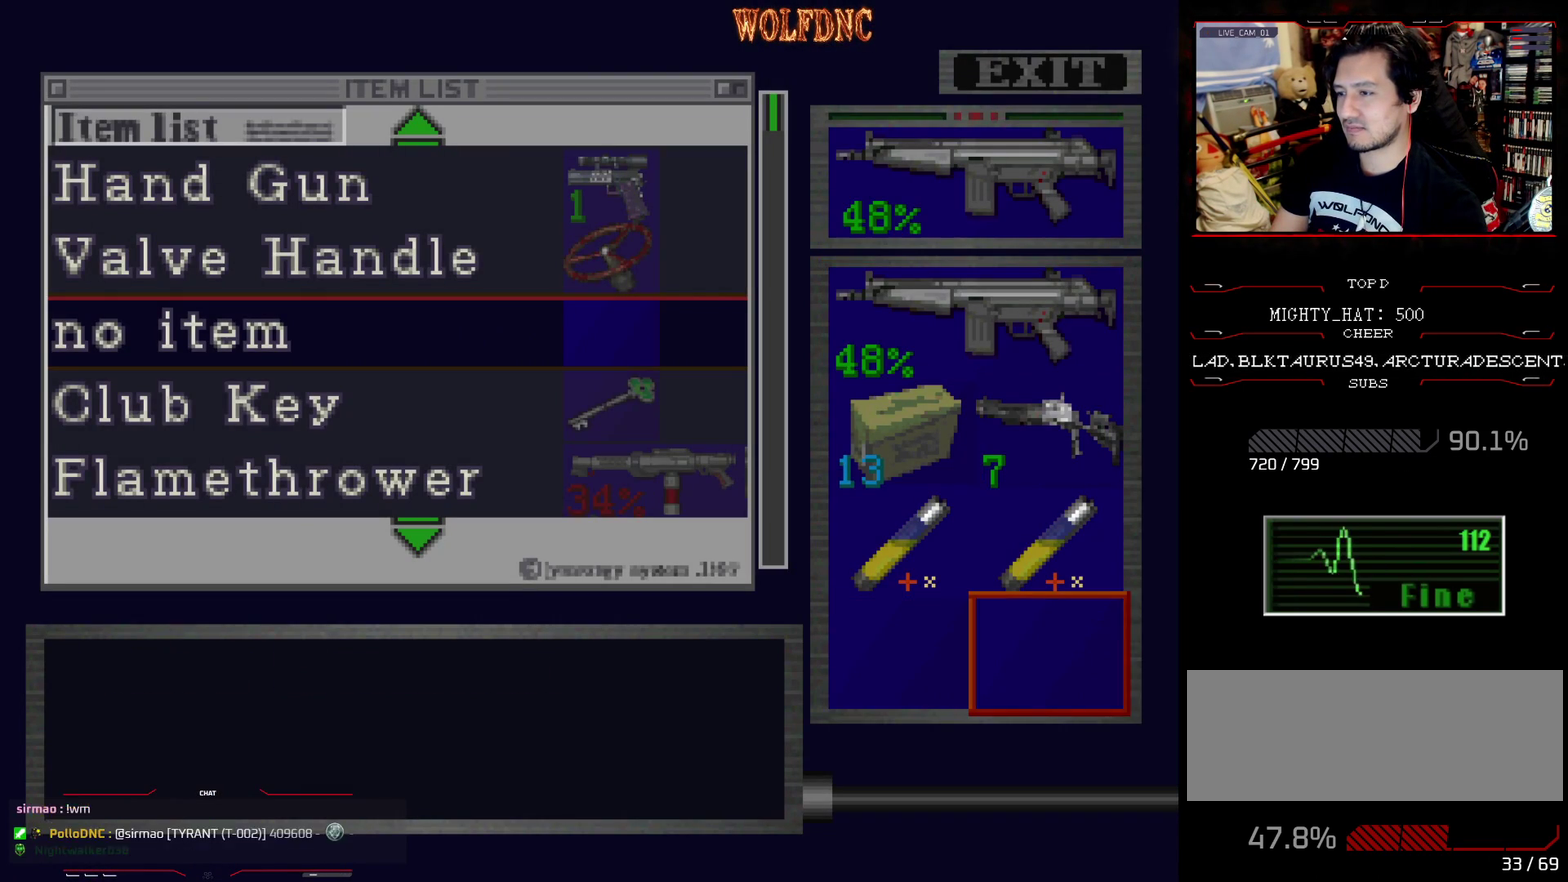
{"buttons": [], "events": [[16, "DPAD_RIGHT", "up"], [67, "CROSS", "down"], [167, "CROSS", "up"], [400, "DPAD_UP", "down"], [450, "DPAD_UP", "up"]]}
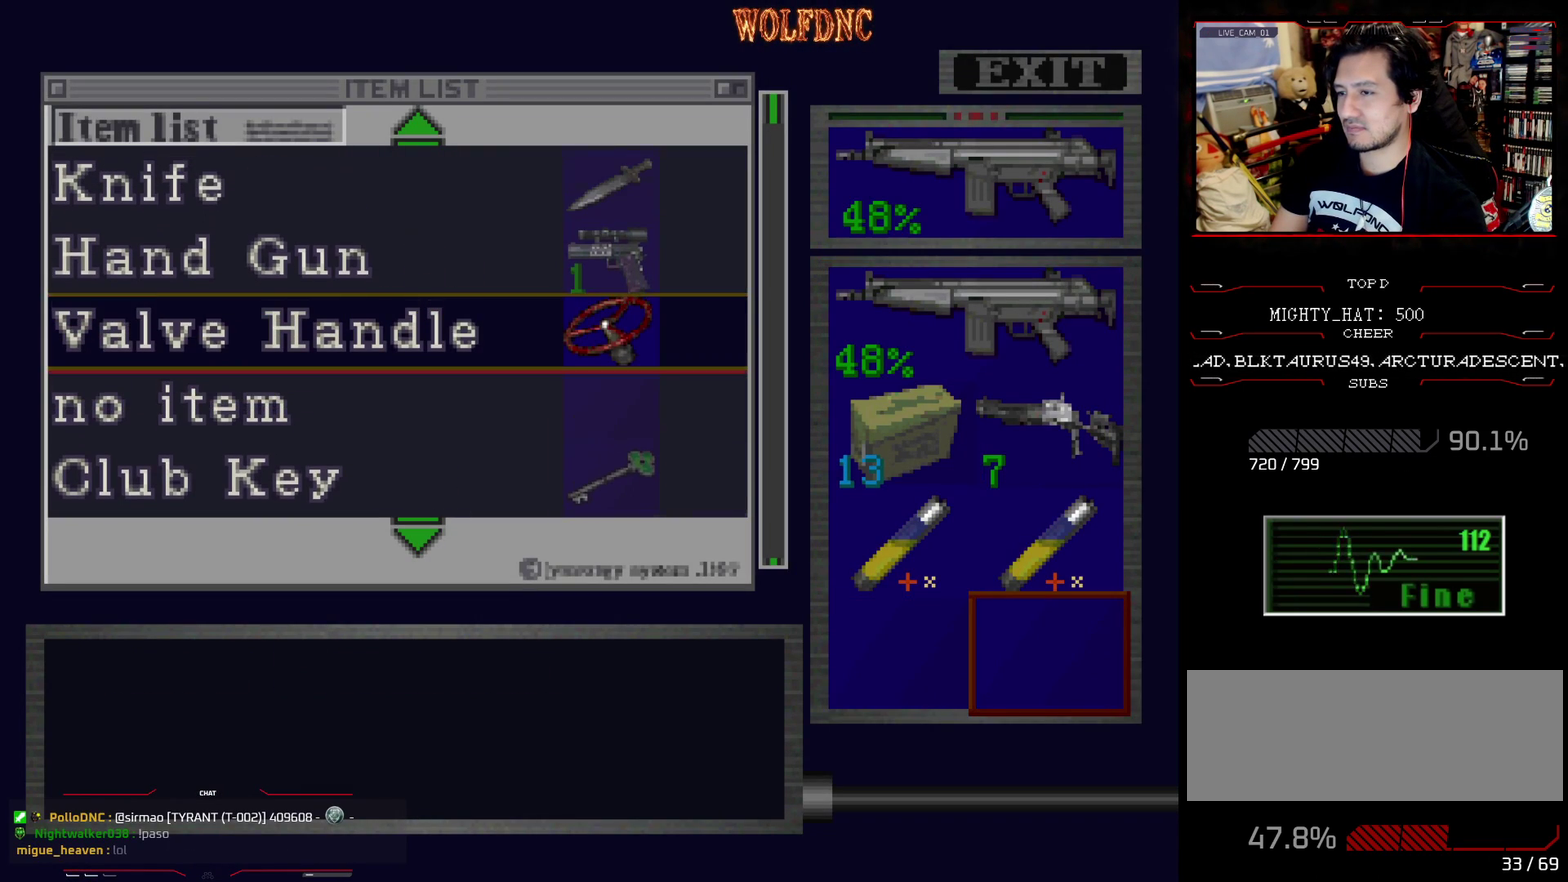
{"buttons": ["DPAD_UP"], "events": [[134, "SQUARE", "down"], [267, "DPAD_UP", "down"], [267, "SQUARE", "up"], [367, "CROSS", "down"], [367, "DPAD_UP", "up"], [467, "CROSS", "up"], [467, "DPAD_UP", "down"]]}
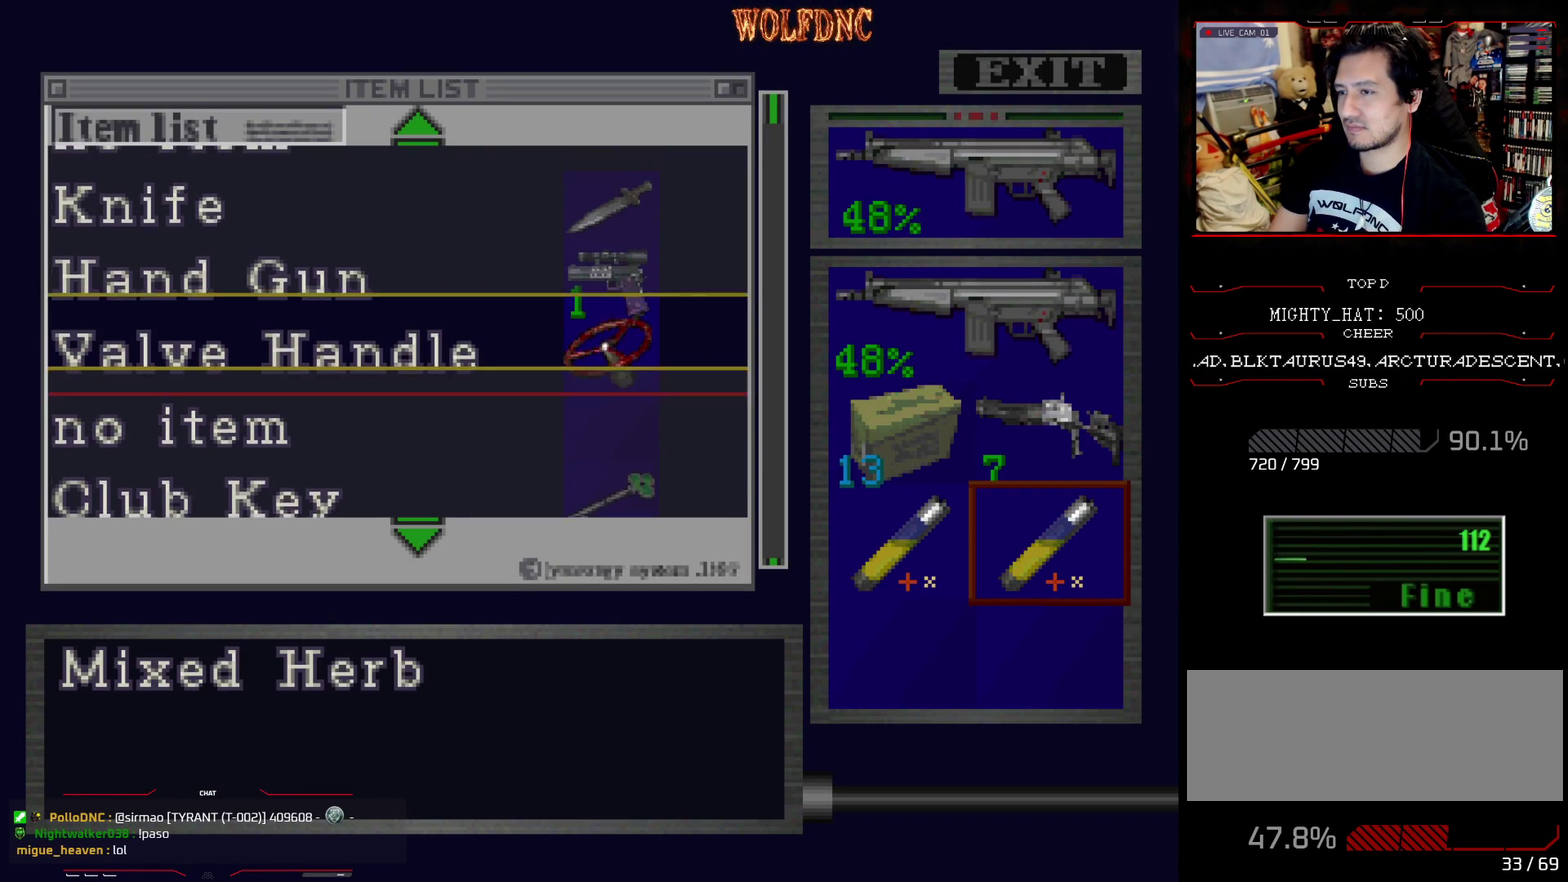
{"buttons": [], "events": [[333, "DPAD_UP", "up"]]}
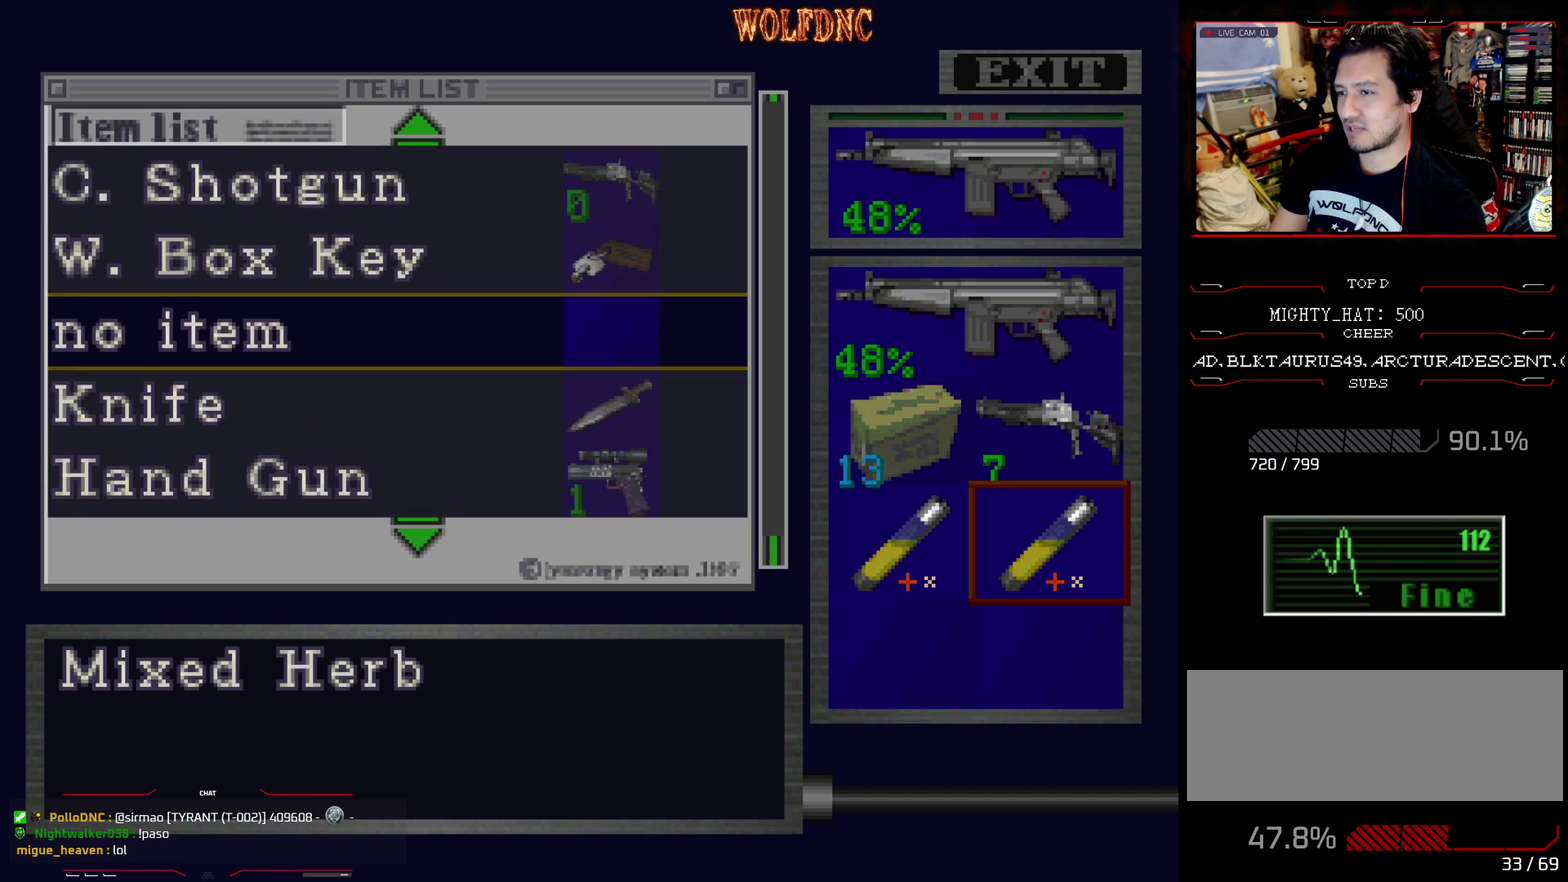
{"buttons": ["DPAD_UP"], "events": [[67, "CROSS", "down"], [251, "CROSS", "up"], [351, "CROSS", "down"], [401, "DPAD_UP", "down"], [484, "CROSS", "up"]]}
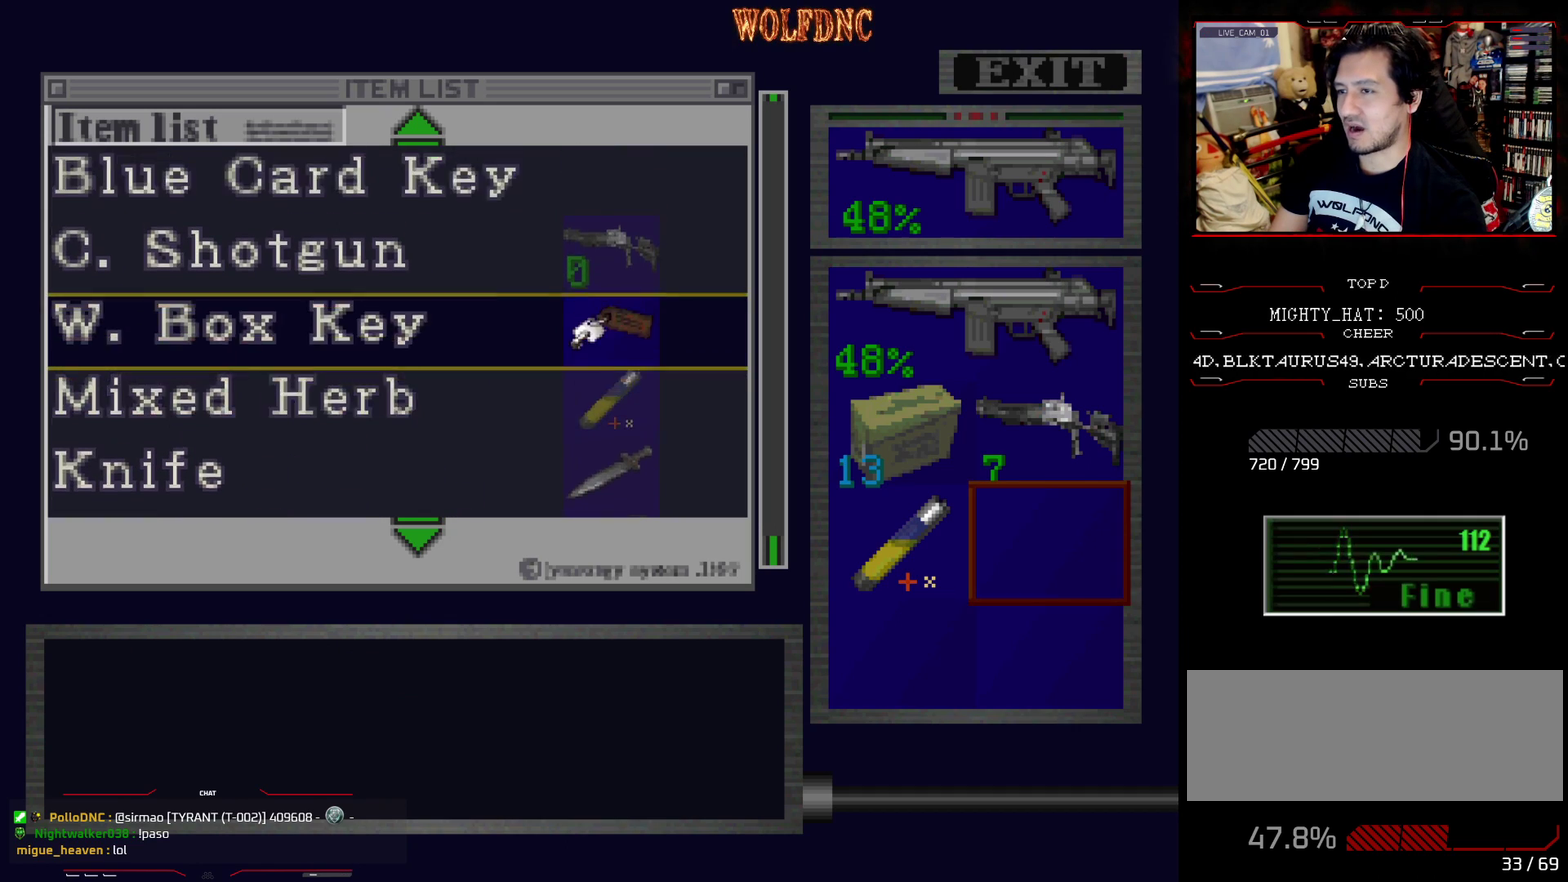
{"buttons": ["DPAD_DOWN"], "events": [[183, "DPAD_UP", "up"], [317, "DPAD_DOWN", "down"]]}
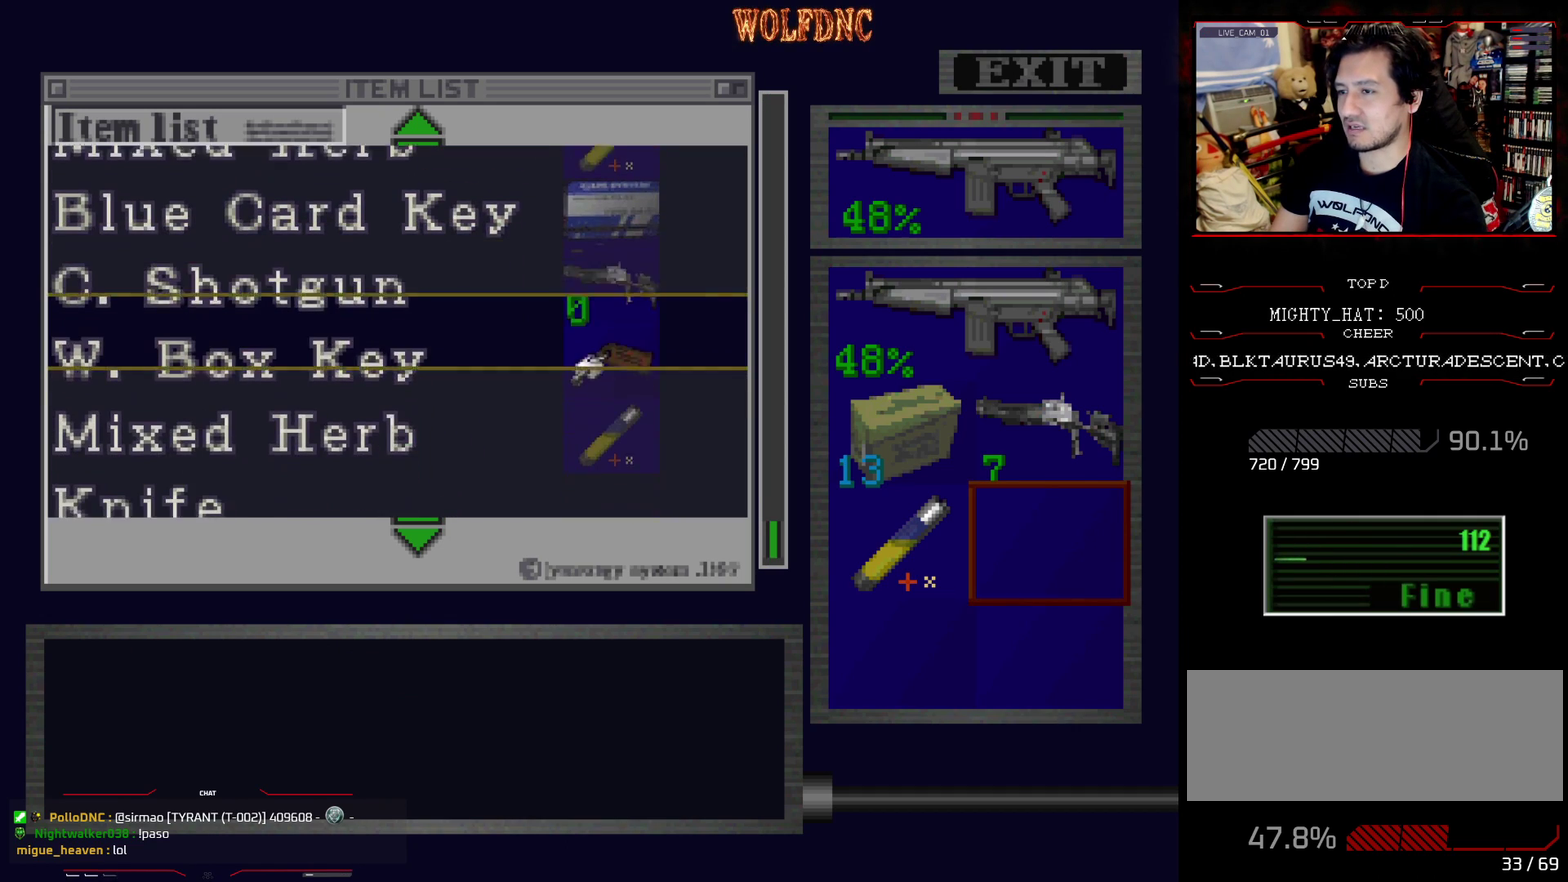
{"buttons": [], "events": [[50, "DPAD_DOWN", "up"], [100, "CROSS", "down"], [234, "CROSS", "up"], [334, "DPAD_DOWN", "down"], [384, "CROSS", "down"], [434, "DPAD_DOWN", "up"], [467, "CROSS", "up"]]}
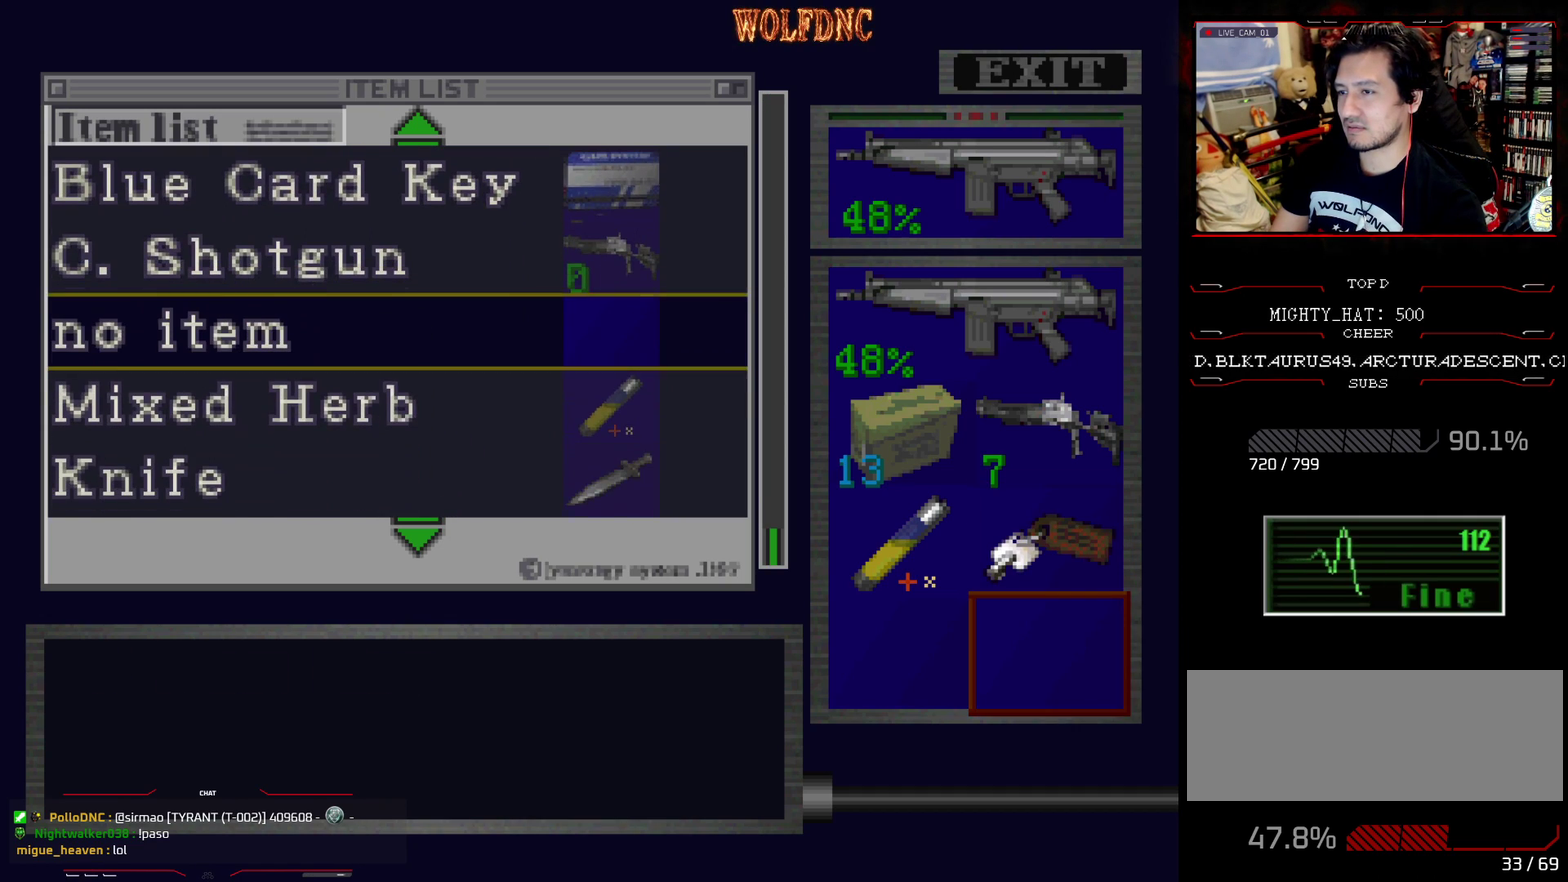
{"buttons": ["DPAD_UP"], "events": [[16, "DPAD_UP", "down"]]}
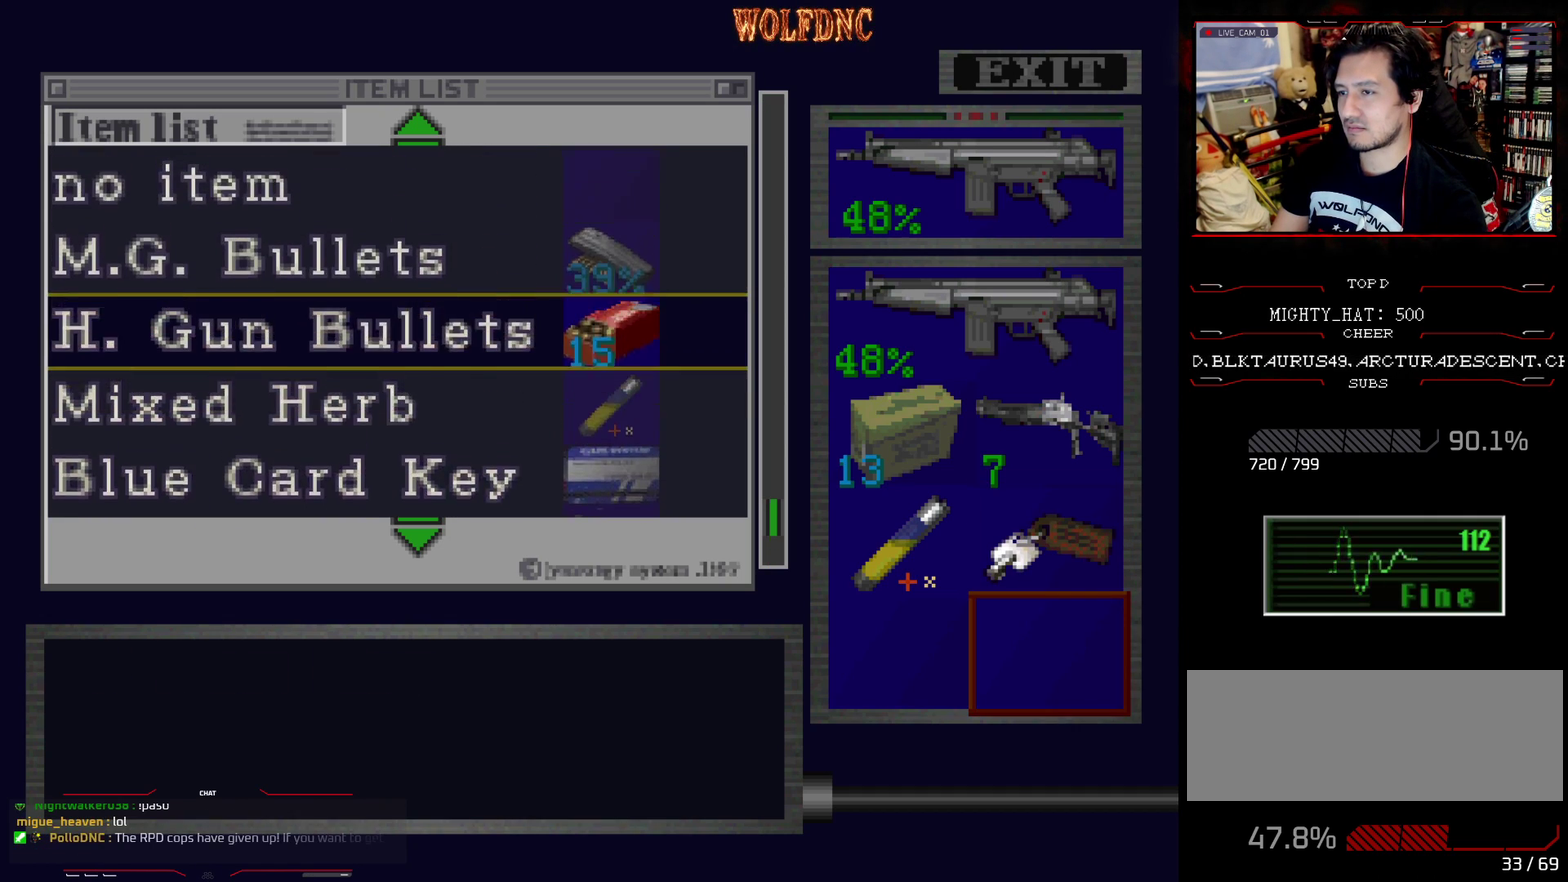
{"buttons": ["DPAD_DOWN"], "events": [[217, "DPAD_UP", "up"], [367, "DPAD_DOWN", "down"]]}
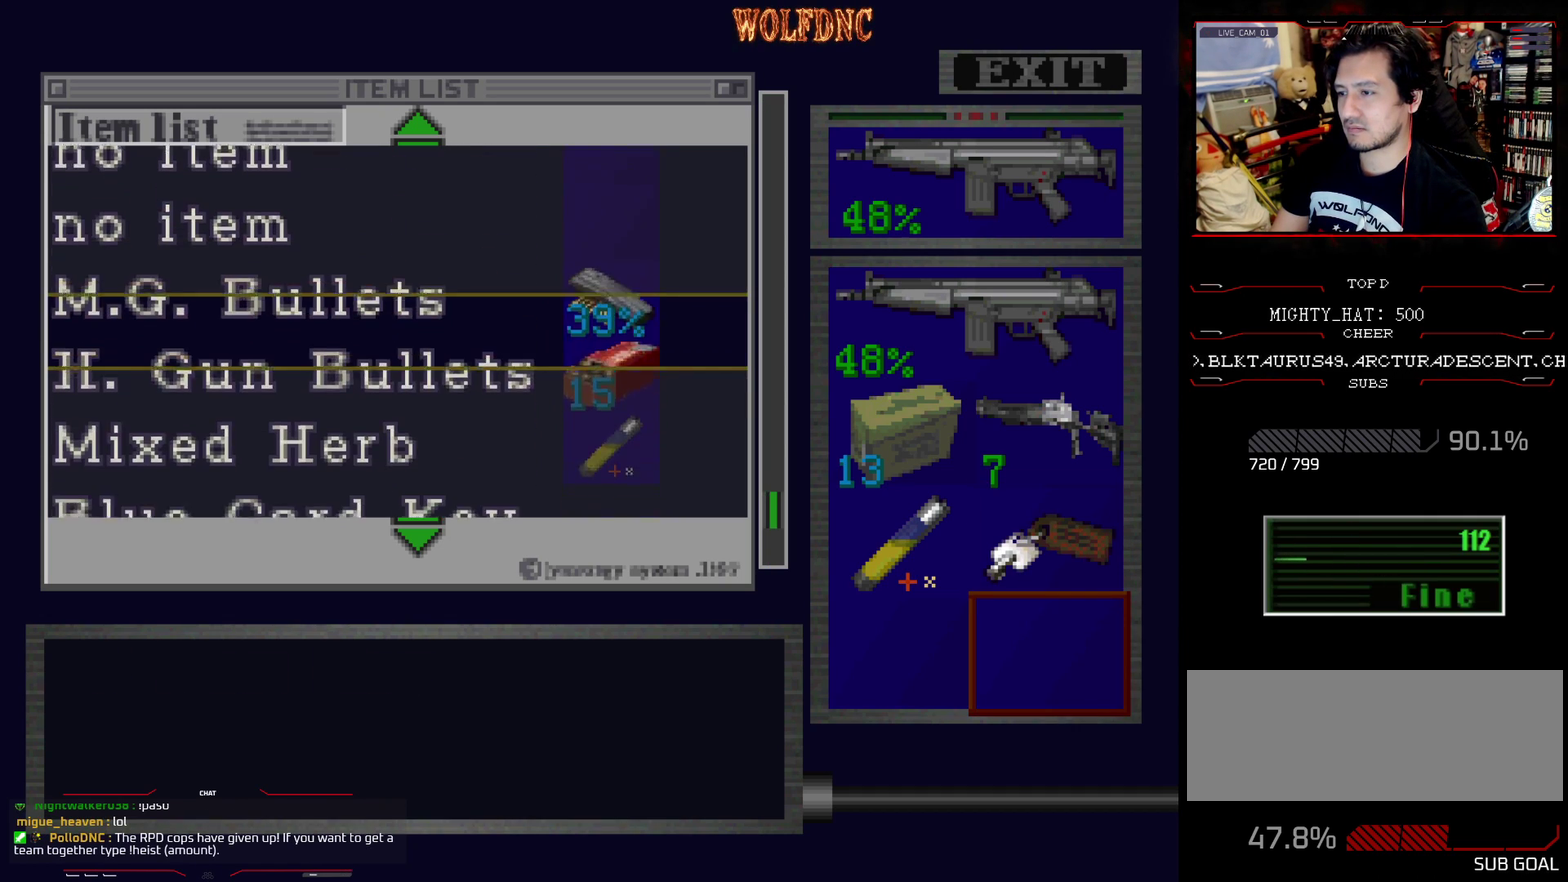
{"buttons": ["DPAD_UP"], "events": [[150, "DPAD_DOWN", "up"], [467, "DPAD_UP", "down"]]}
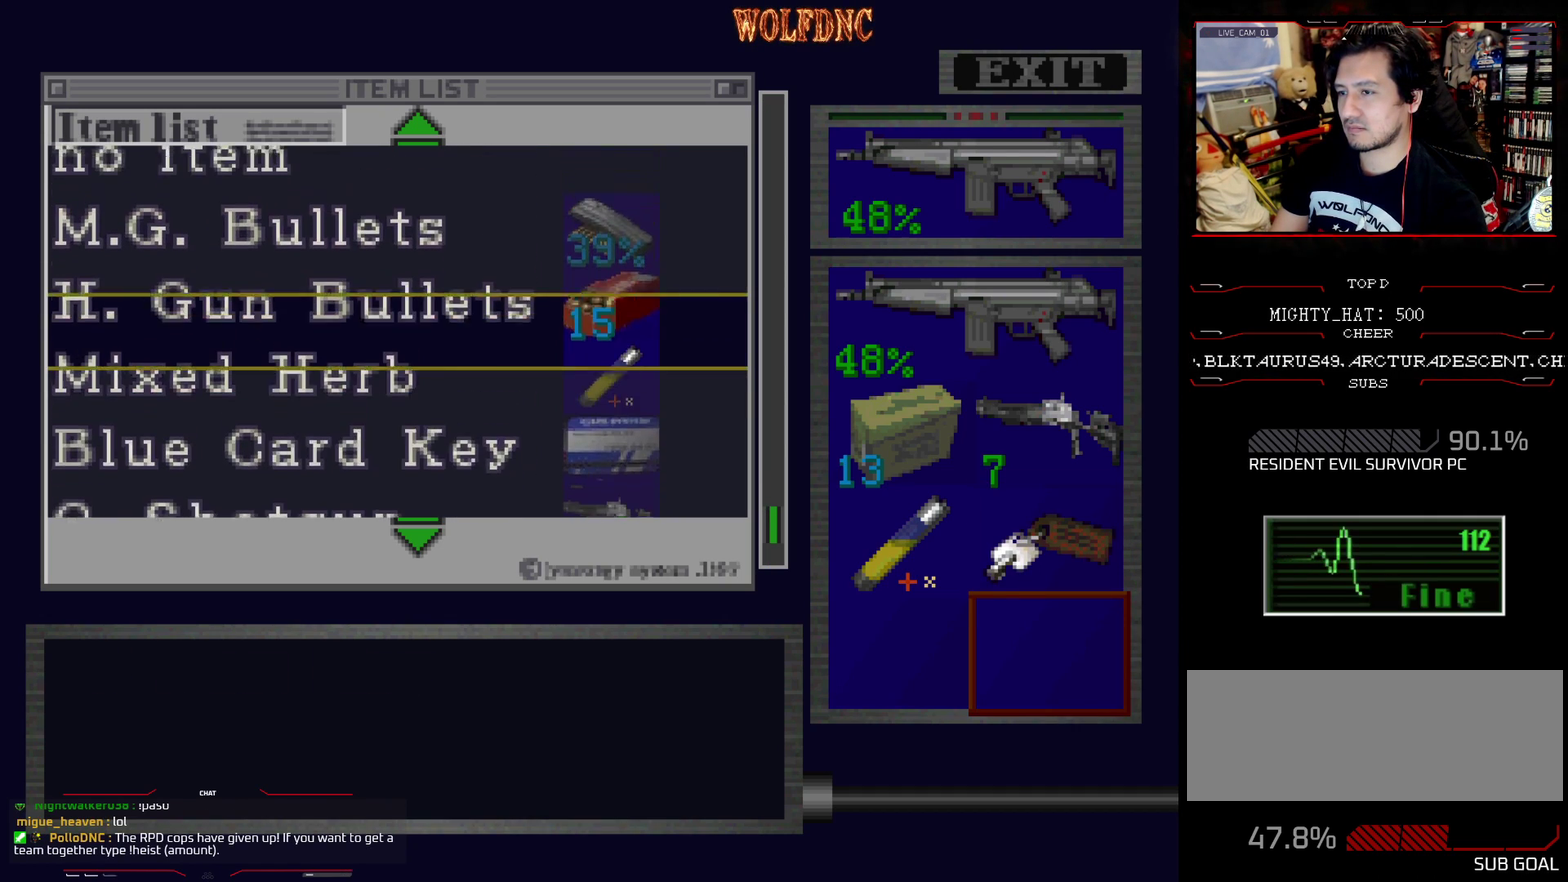
{"buttons": ["SQUARE"], "events": [[117, "DPAD_UP", "up"], [217, "CROSS", "down"], [351, "CROSS", "up"], [484, "SQUARE", "down"]]}
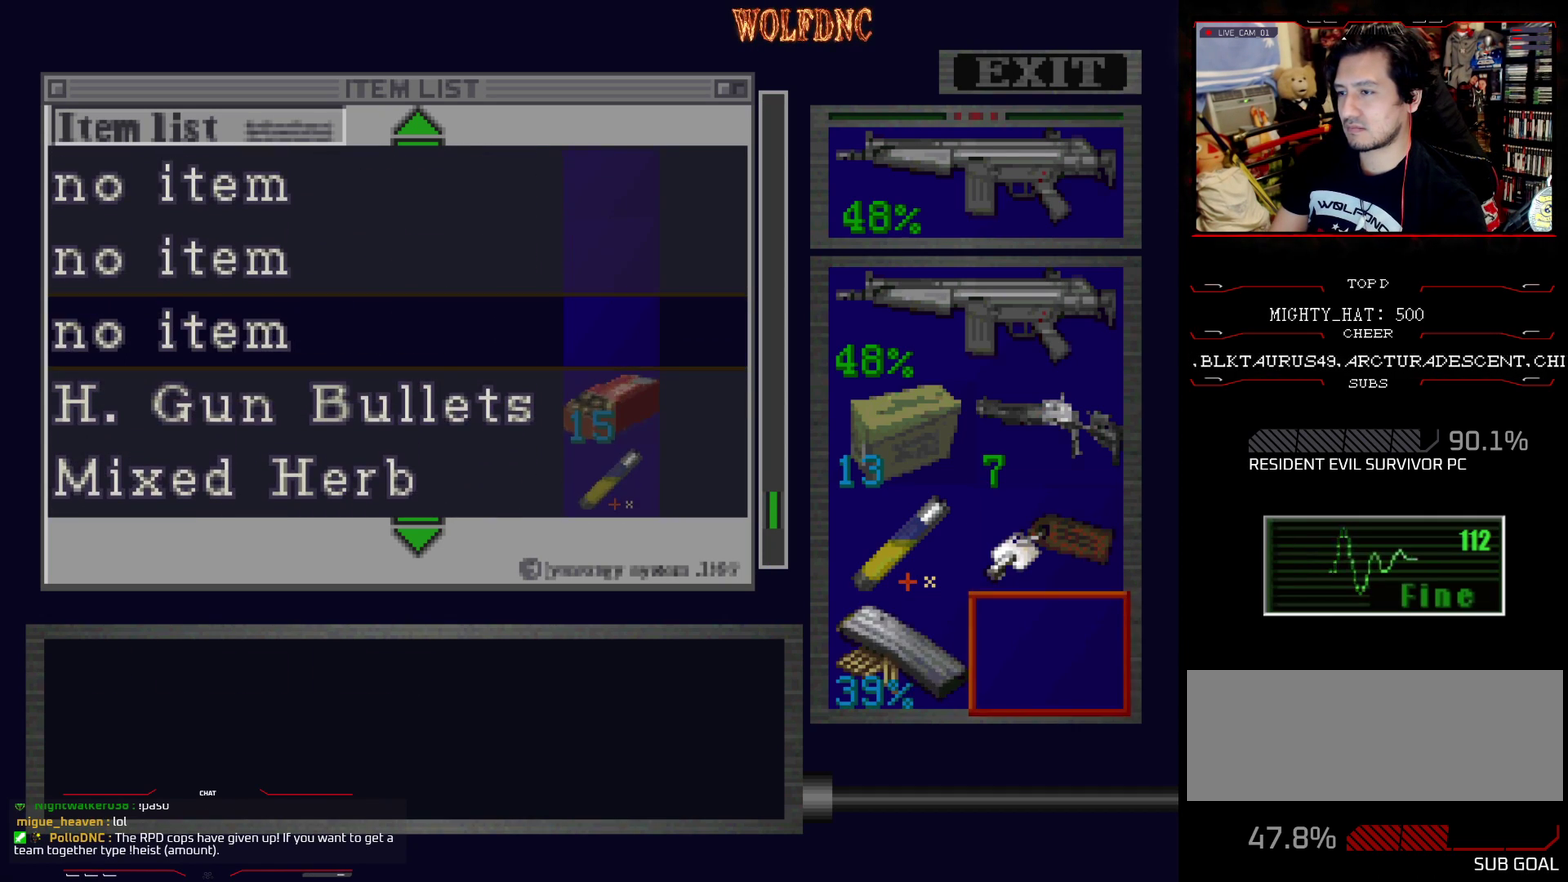
{"buttons": [], "events": [[83, "SQUARE", "up"], [217, "CIRCLE", "down"], [267, "CIRCLE", "up"], [317, "CIRCLE", "down"], [367, "CIRCLE", "up"]]}
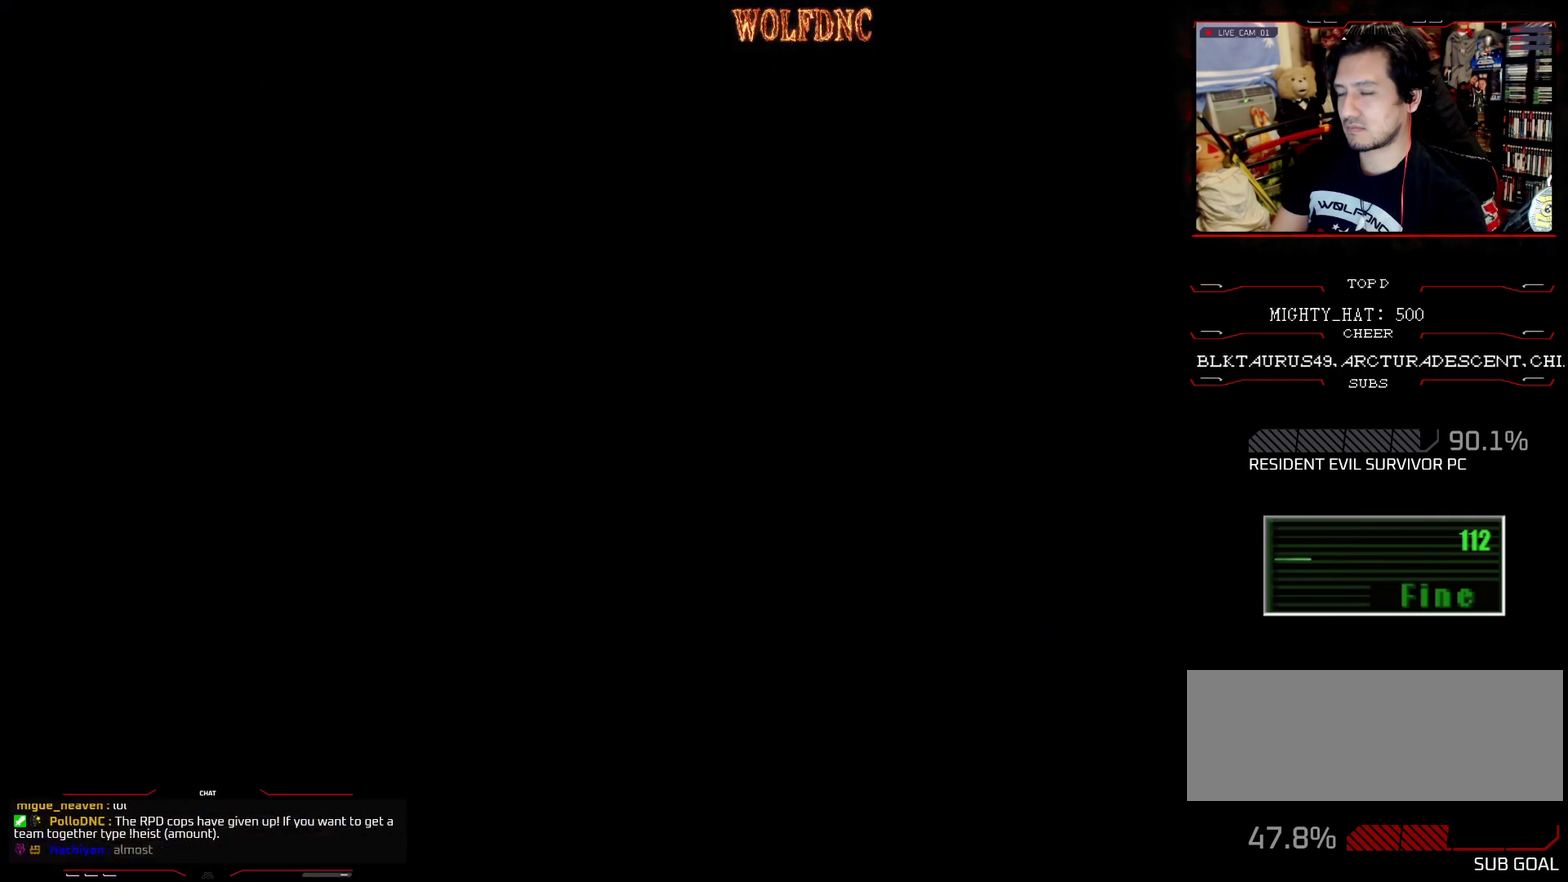
{"buttons": ["DPAD_DOWN"], "events": [[284, "CROSS", "down"], [384, "CROSS", "up"], [434, "DPAD_DOWN", "down"]]}
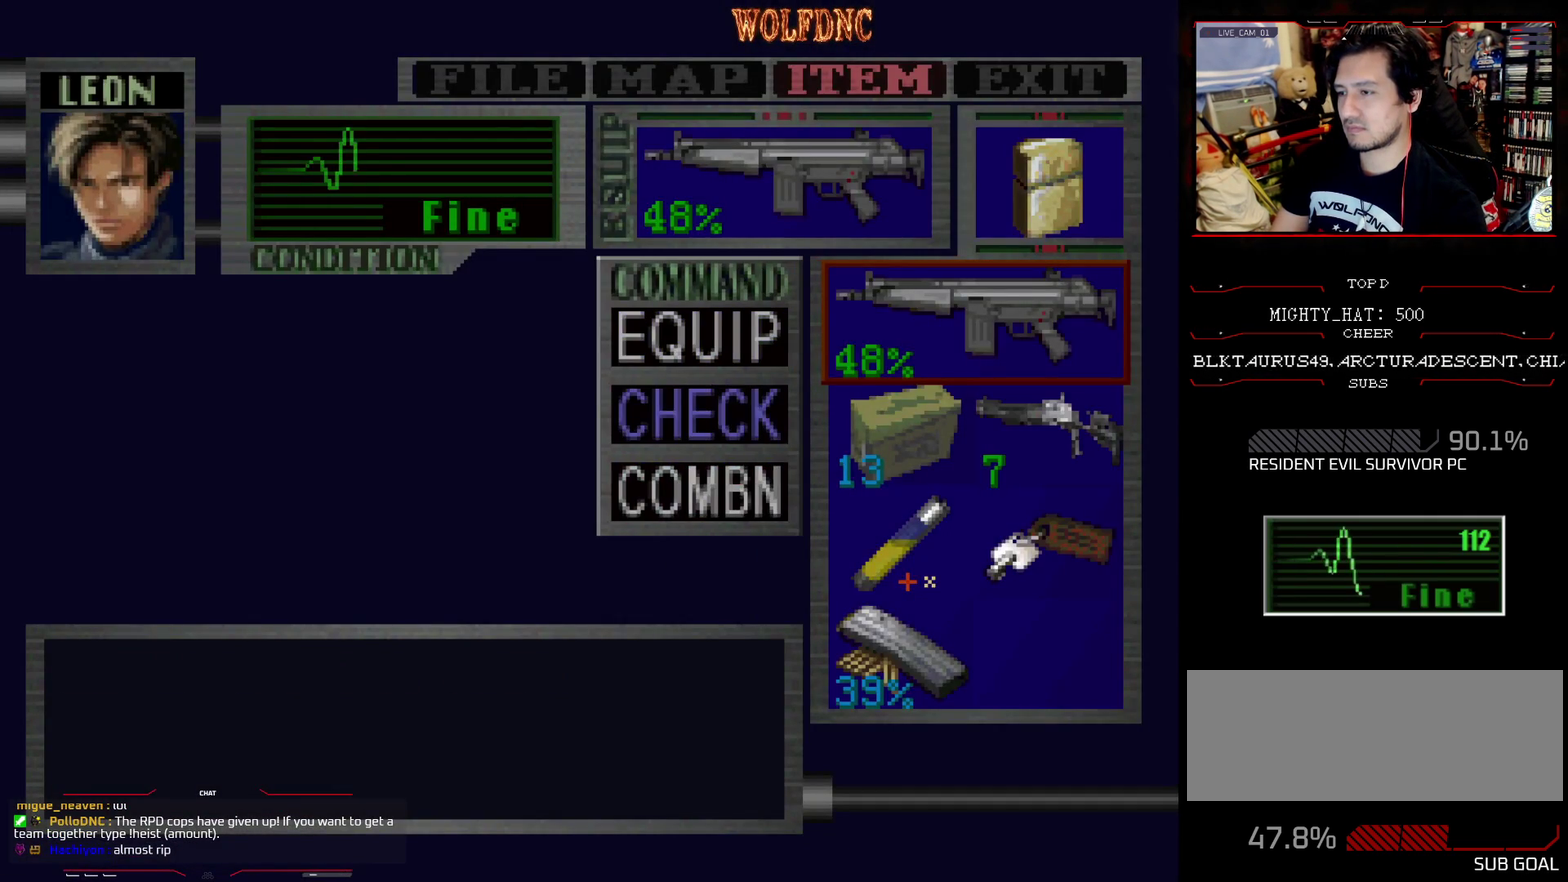
{"buttons": [], "events": [[16, "DPAD_DOWN", "up"], [67, "DPAD_DOWN", "down"], [167, "CROSS", "down"], [167, "DPAD_DOWN", "up"], [250, "CROSS", "up"], [250, "DPAD_DOWN", "down"], [350, "DPAD_DOWN", "up"], [400, "DPAD_DOWN", "down"], [450, "DPAD_DOWN", "up"]]}
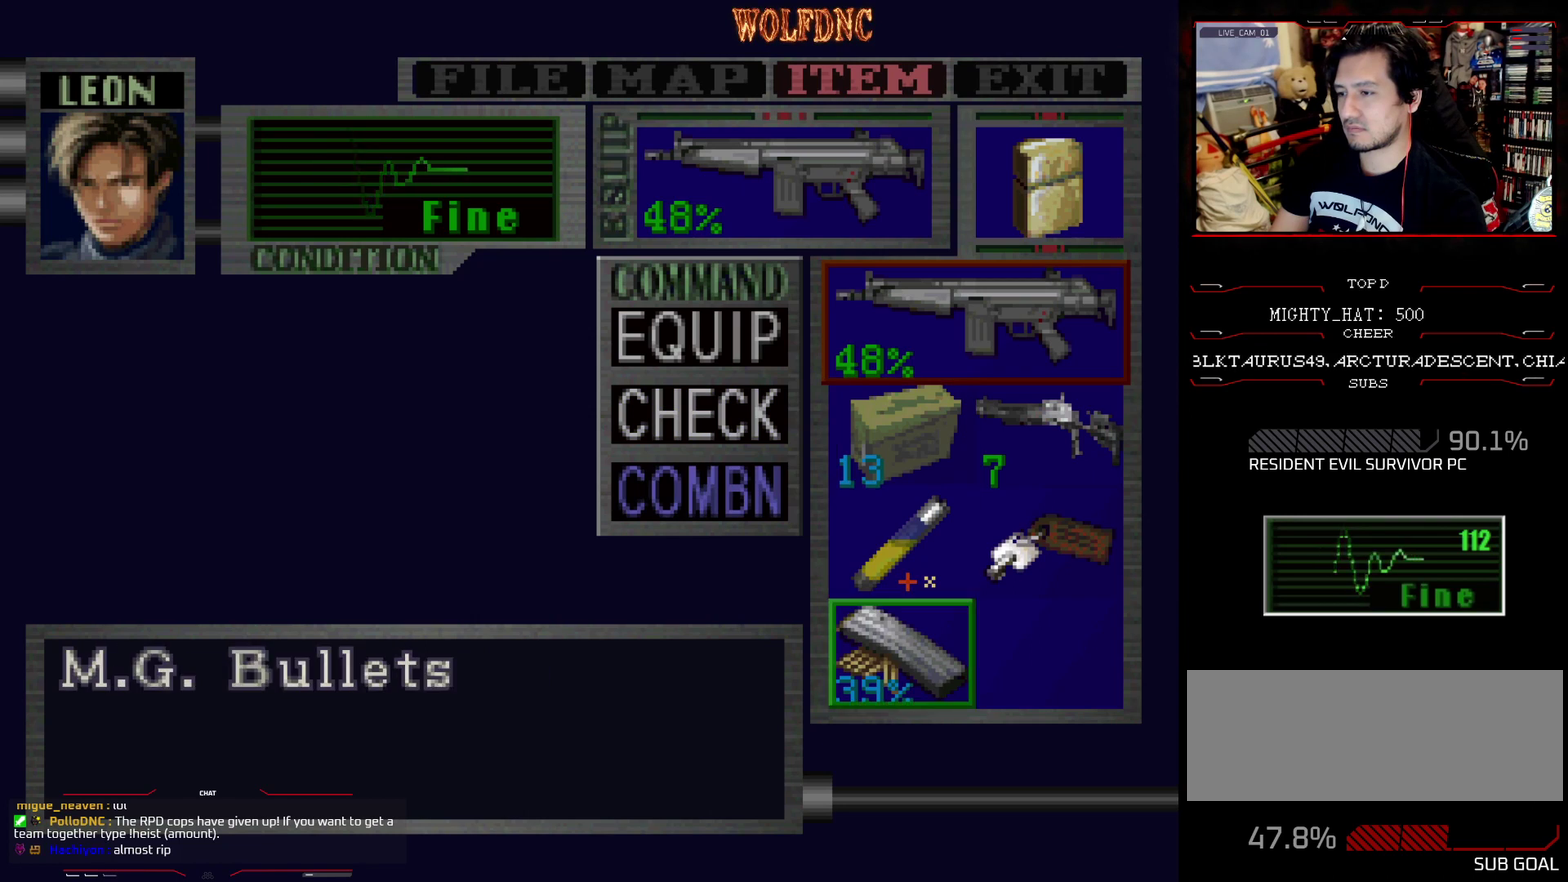
{"buttons": [], "events": [[34, "DPAD_DOWN", "down"], [84, "DPAD_DOWN", "up"], [134, "CROSS", "down"], [217, "CROSS", "up"]]}
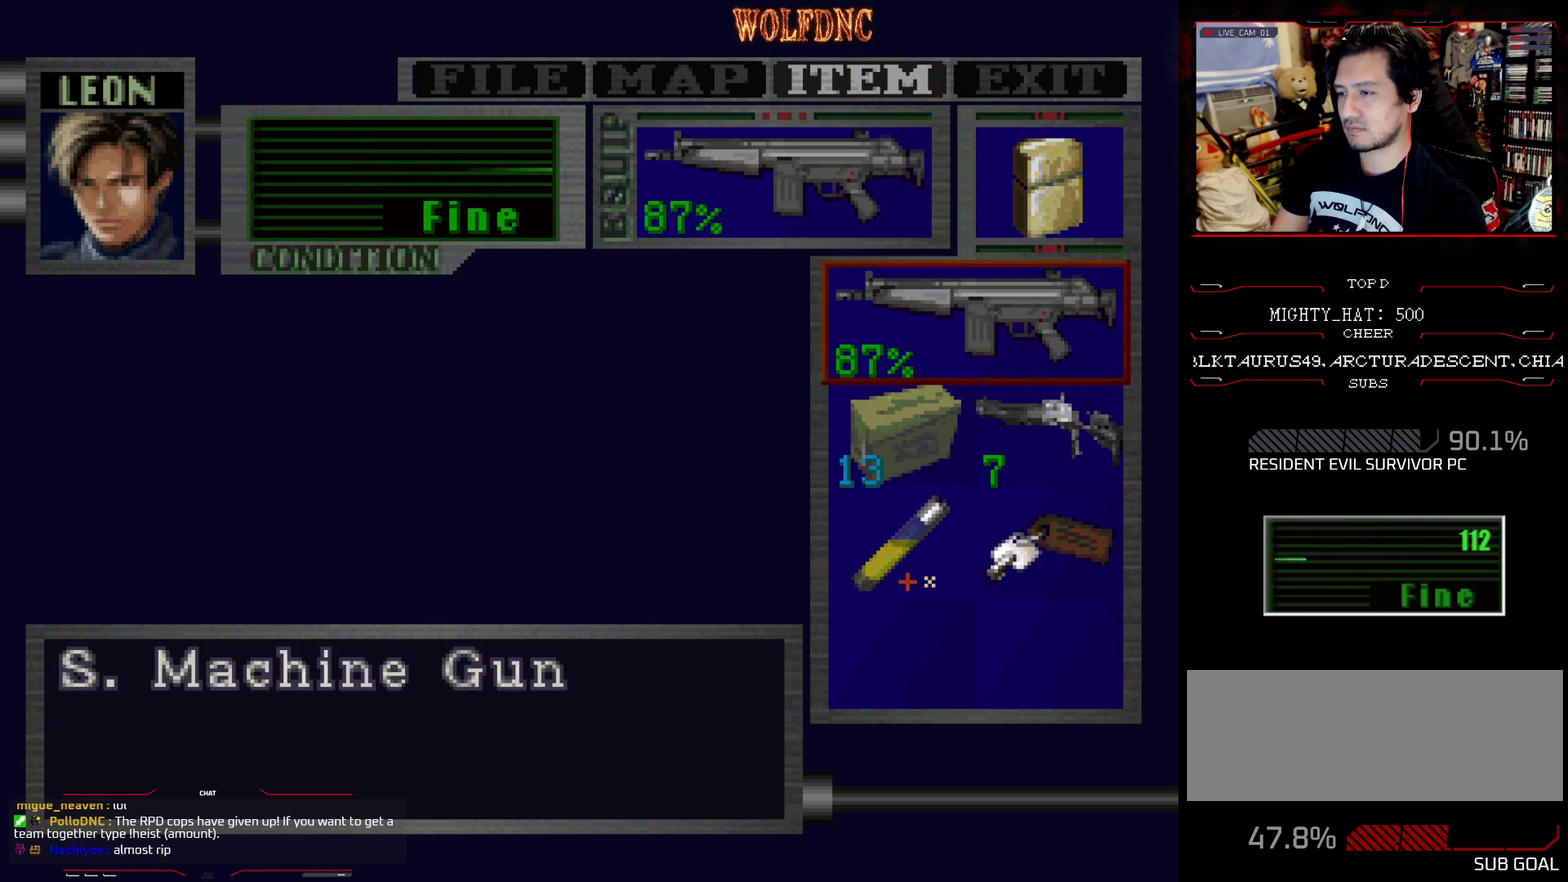
{"buttons": ["DPAD_RIGHT"], "events": [[33, "SQUARE", "down"], [83, "SQUARE", "up"], [317, "DPAD_RIGHT", "down"]]}
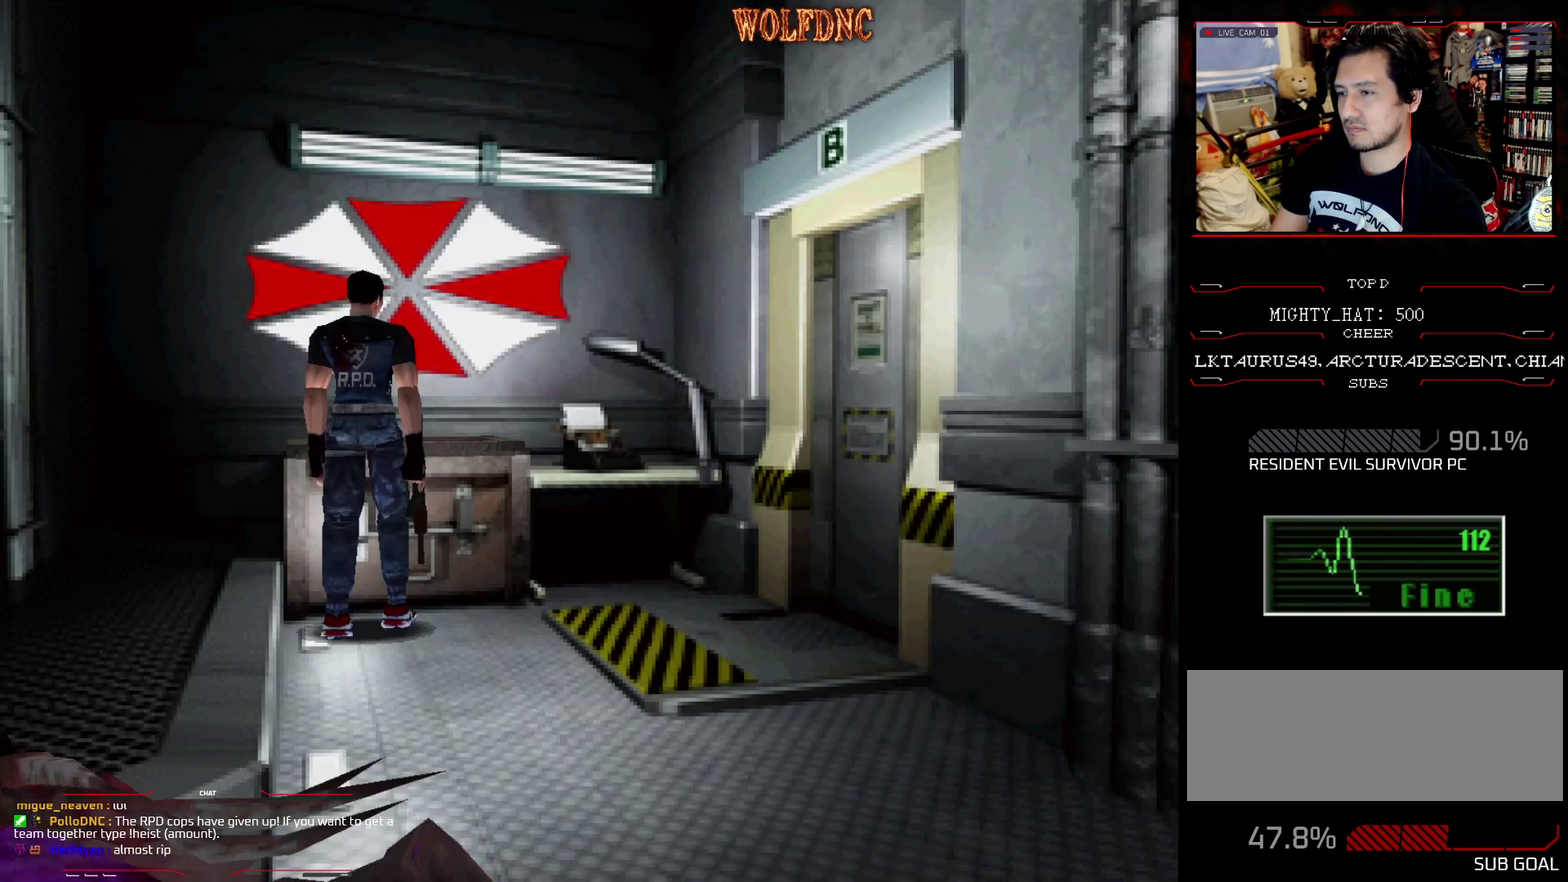
{"buttons": ["SQUARE", "DPAD_UP"], "events": [[150, "SQUARE", "down"], [284, "DPAD_UP", "down"], [434, "DPAD_RIGHT", "up"]]}
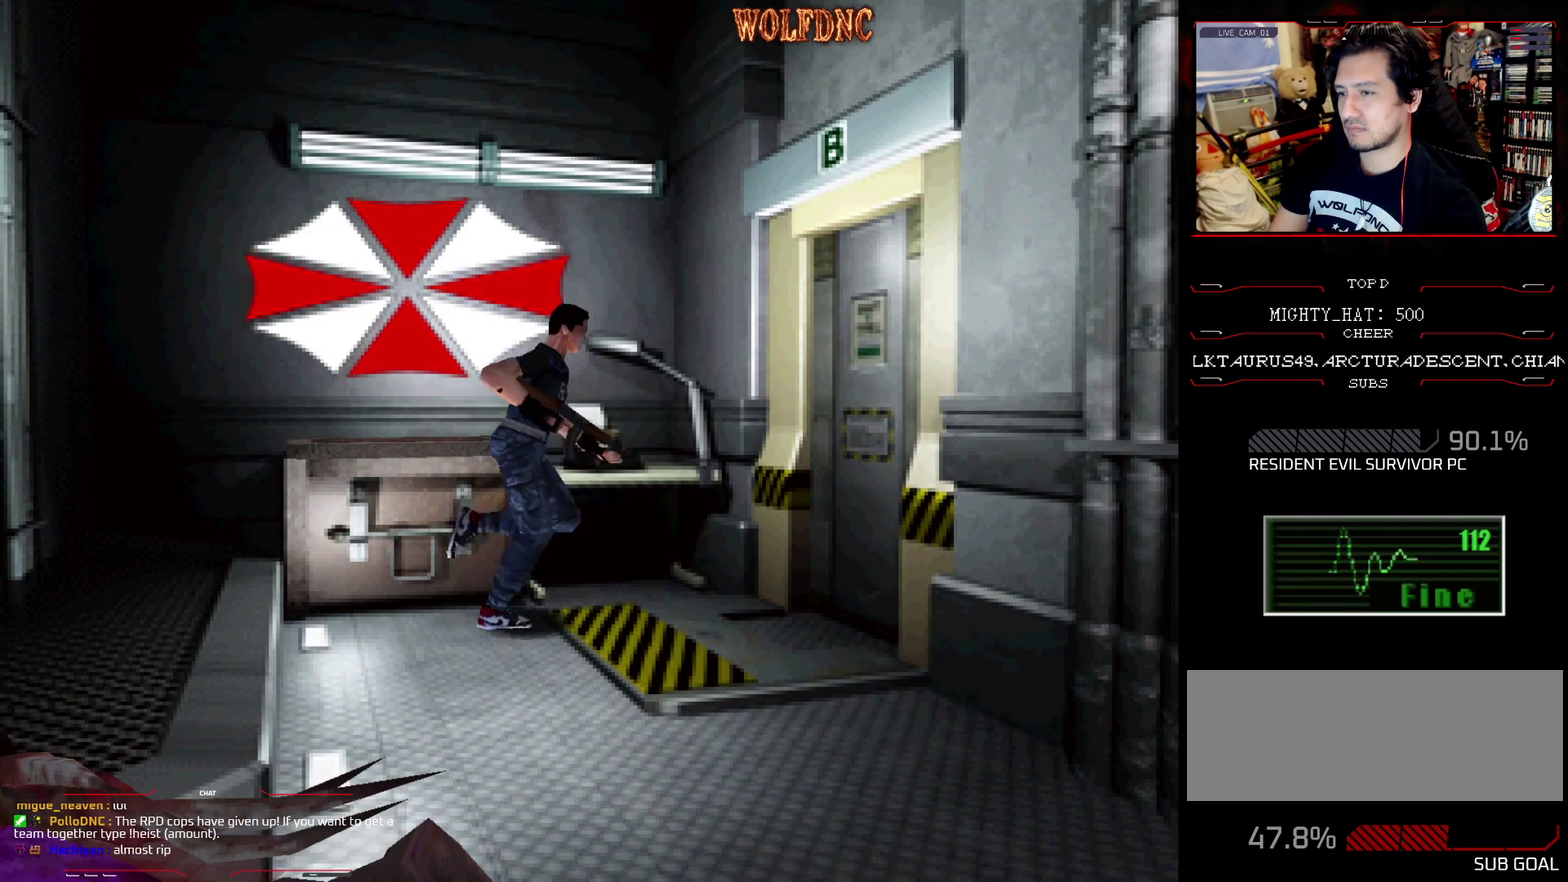
{"buttons": ["CROSS", "SQUARE", "DPAD_UP"], "events": [[451, "CROSS", "down"]]}
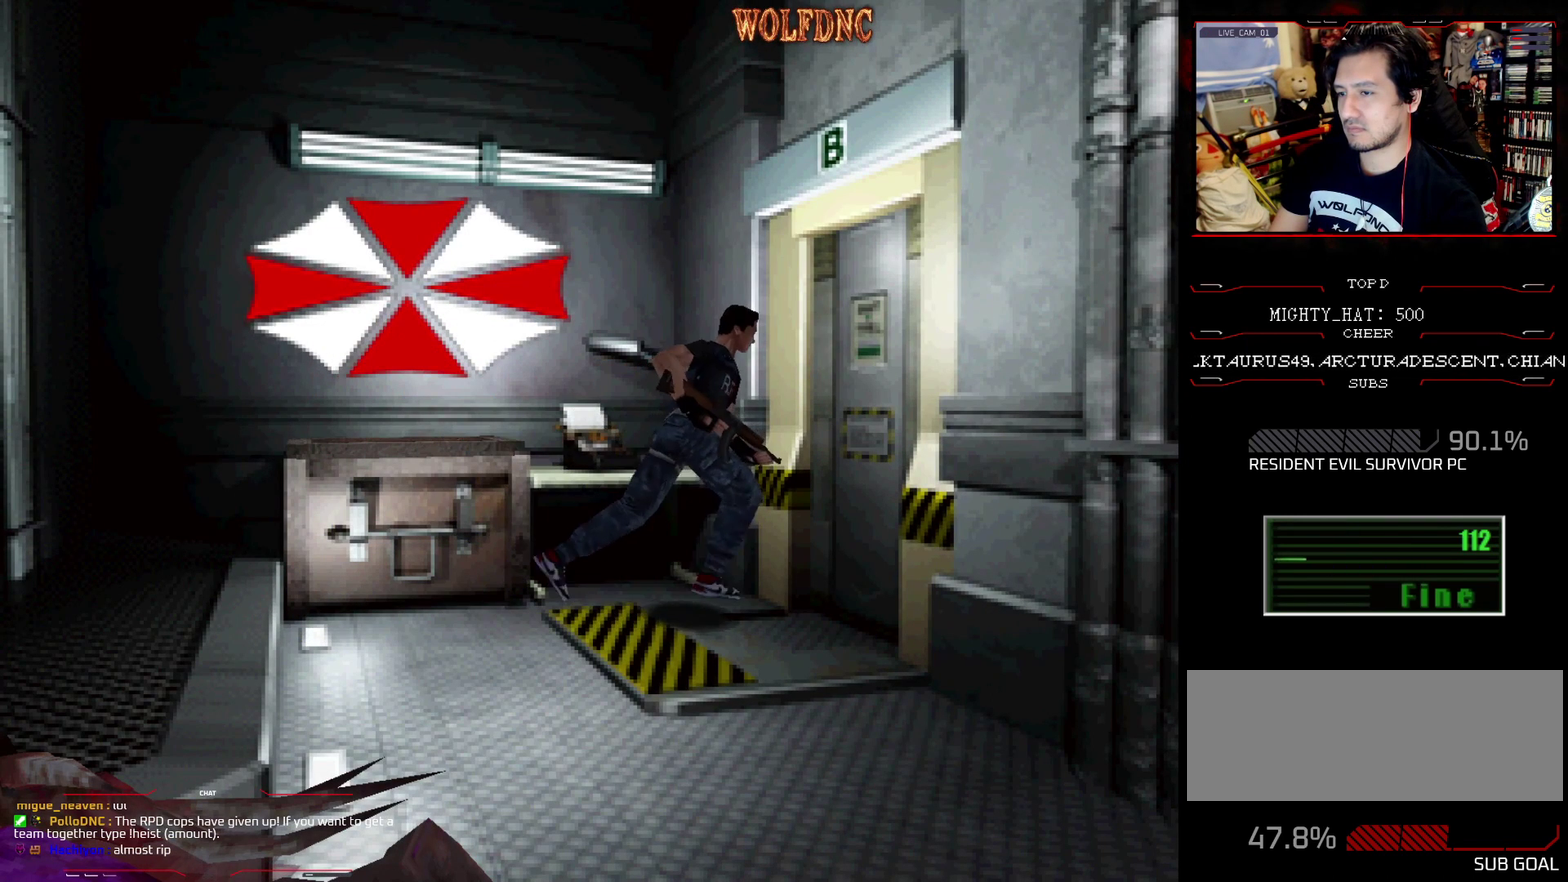
{"buttons": ["DPAD_UP"], "events": [[100, "DPAD_RIGHT", "down"], [233, "DPAD_RIGHT", "up"], [333, "CROSS", "up"], [383, "CROSS", "down"], [467, "CROSS", "up"], [467, "SQUARE", "up"]]}
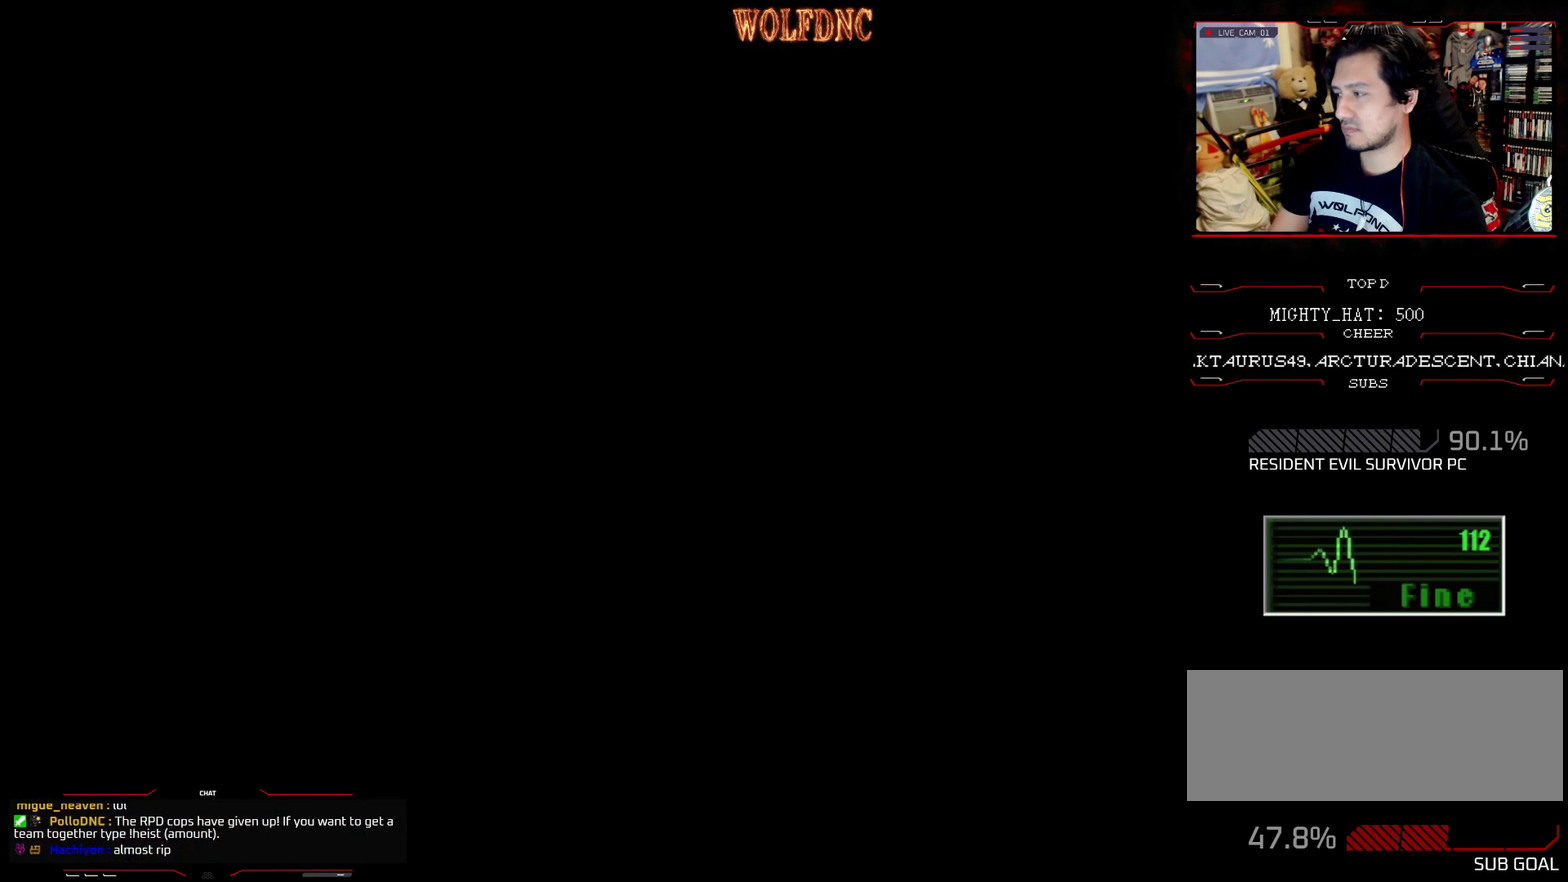
{"buttons": [], "events": [[17, "CROSS", "down"], [67, "CROSS", "up"], [117, "DPAD_UP", "up"]]}
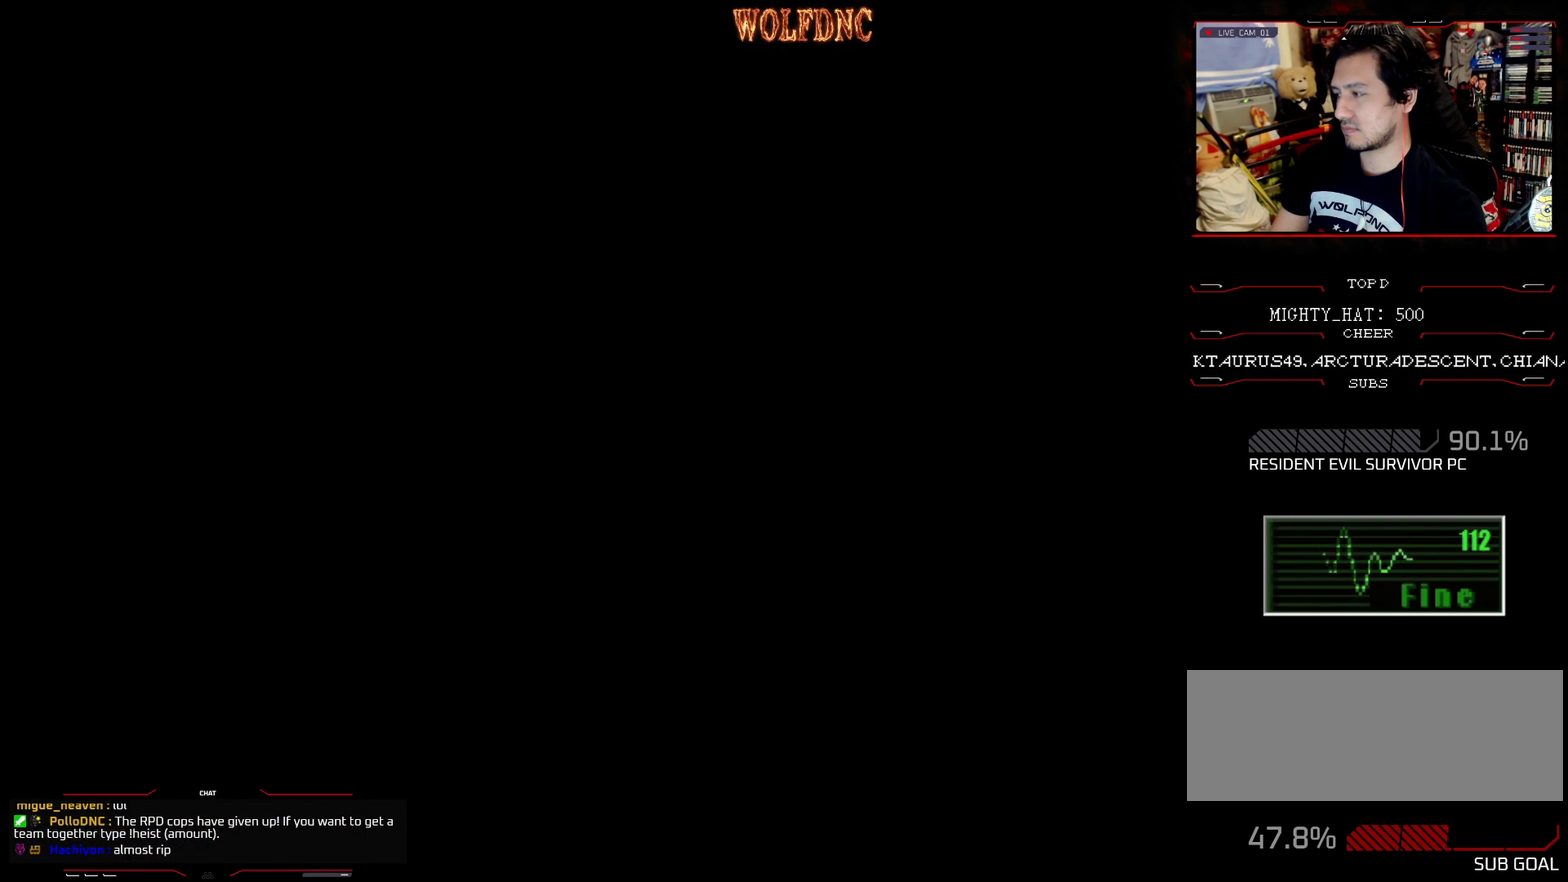
{"buttons": [], "events": []}
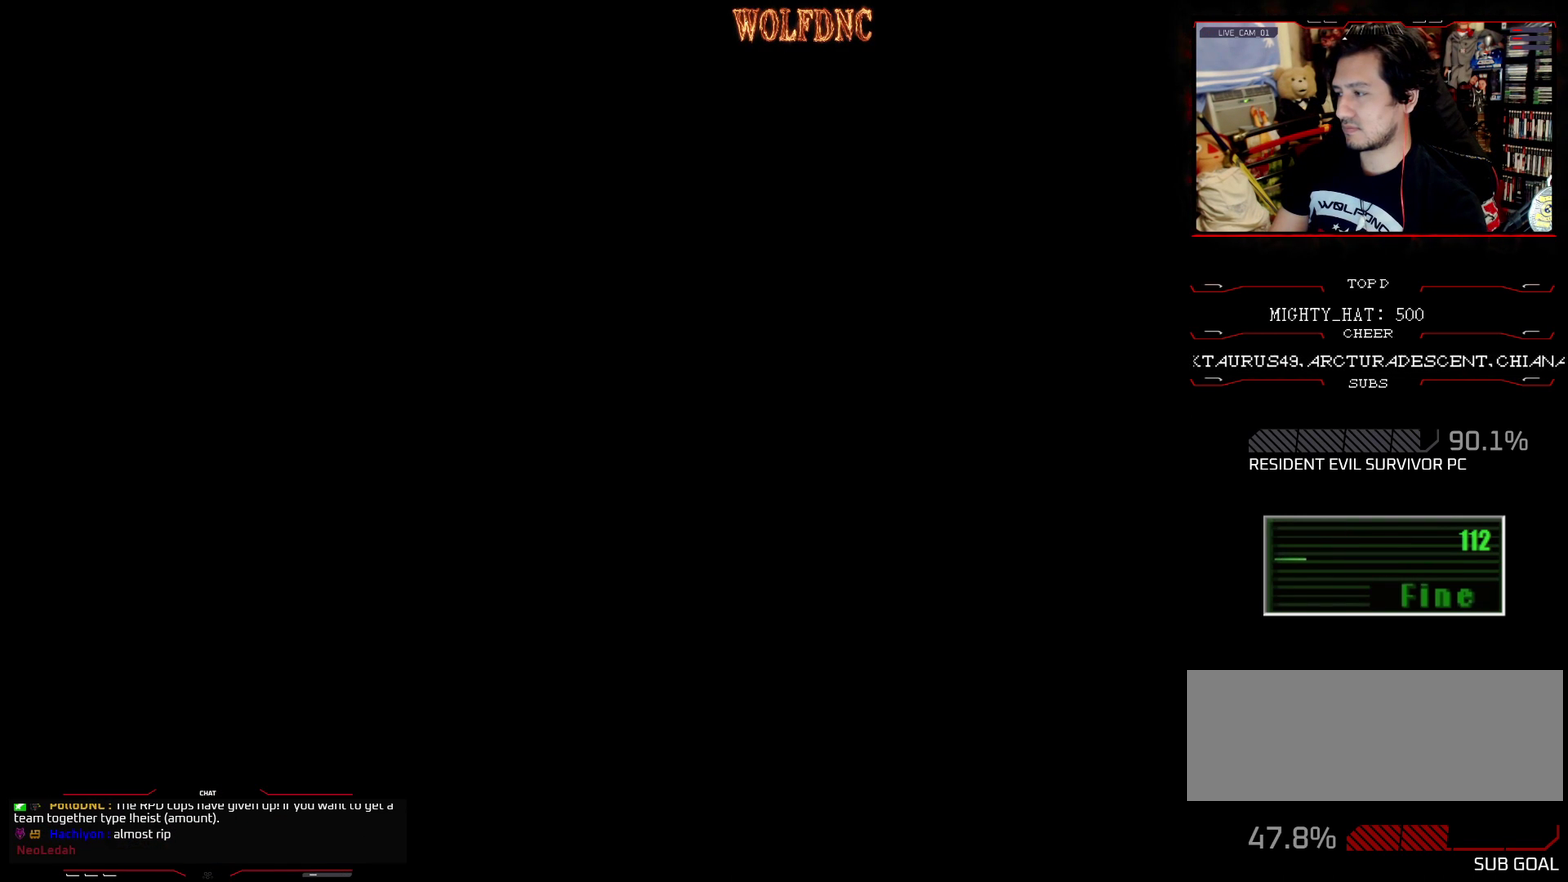
{"buttons": [], "events": []}
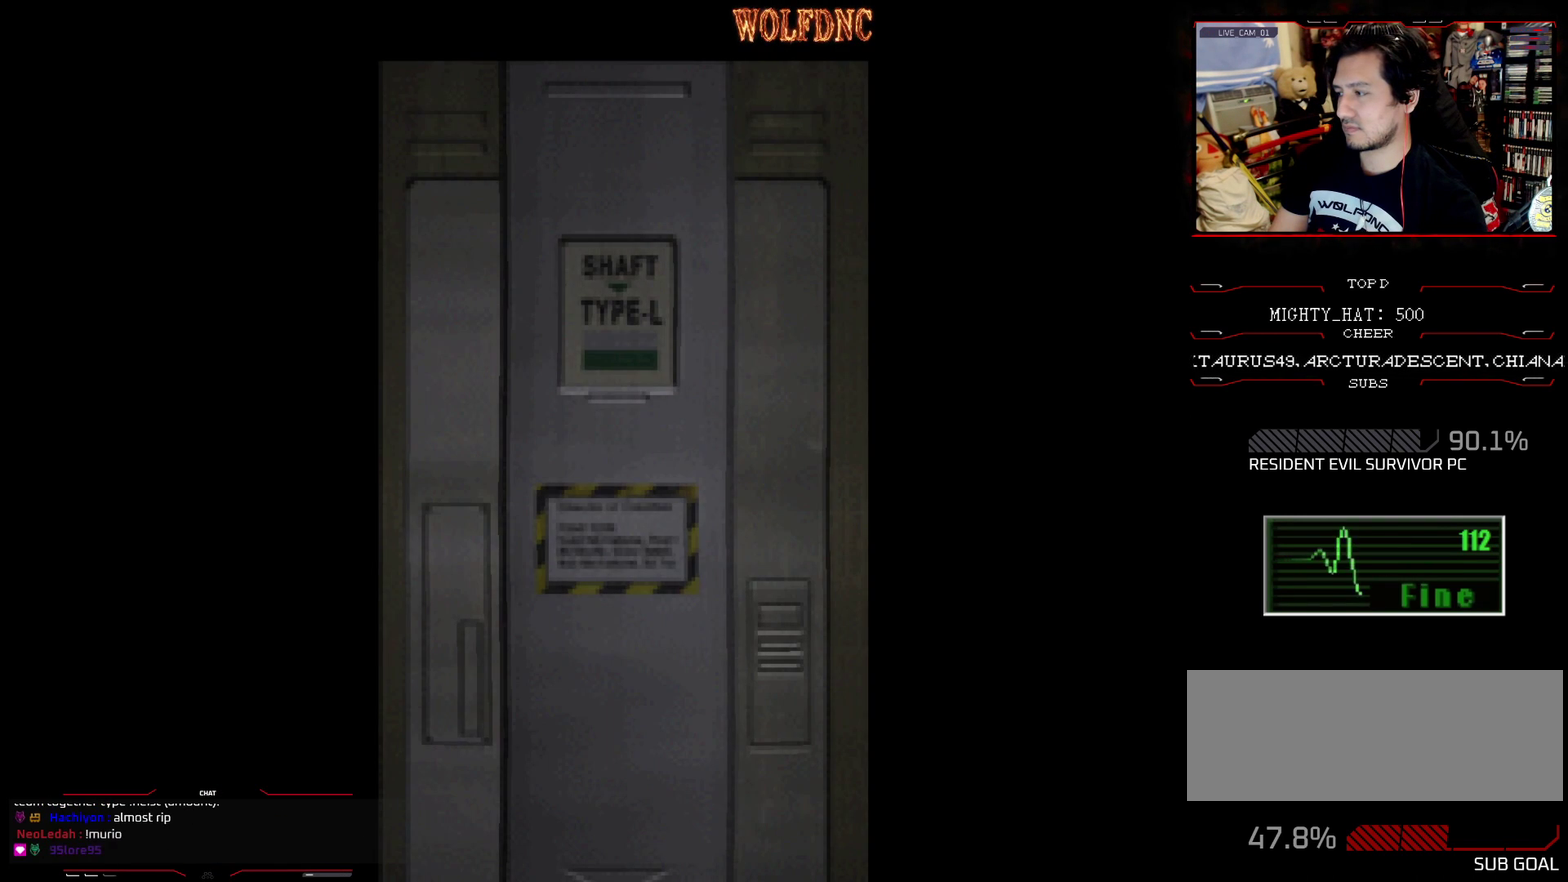
{"buttons": [], "events": []}
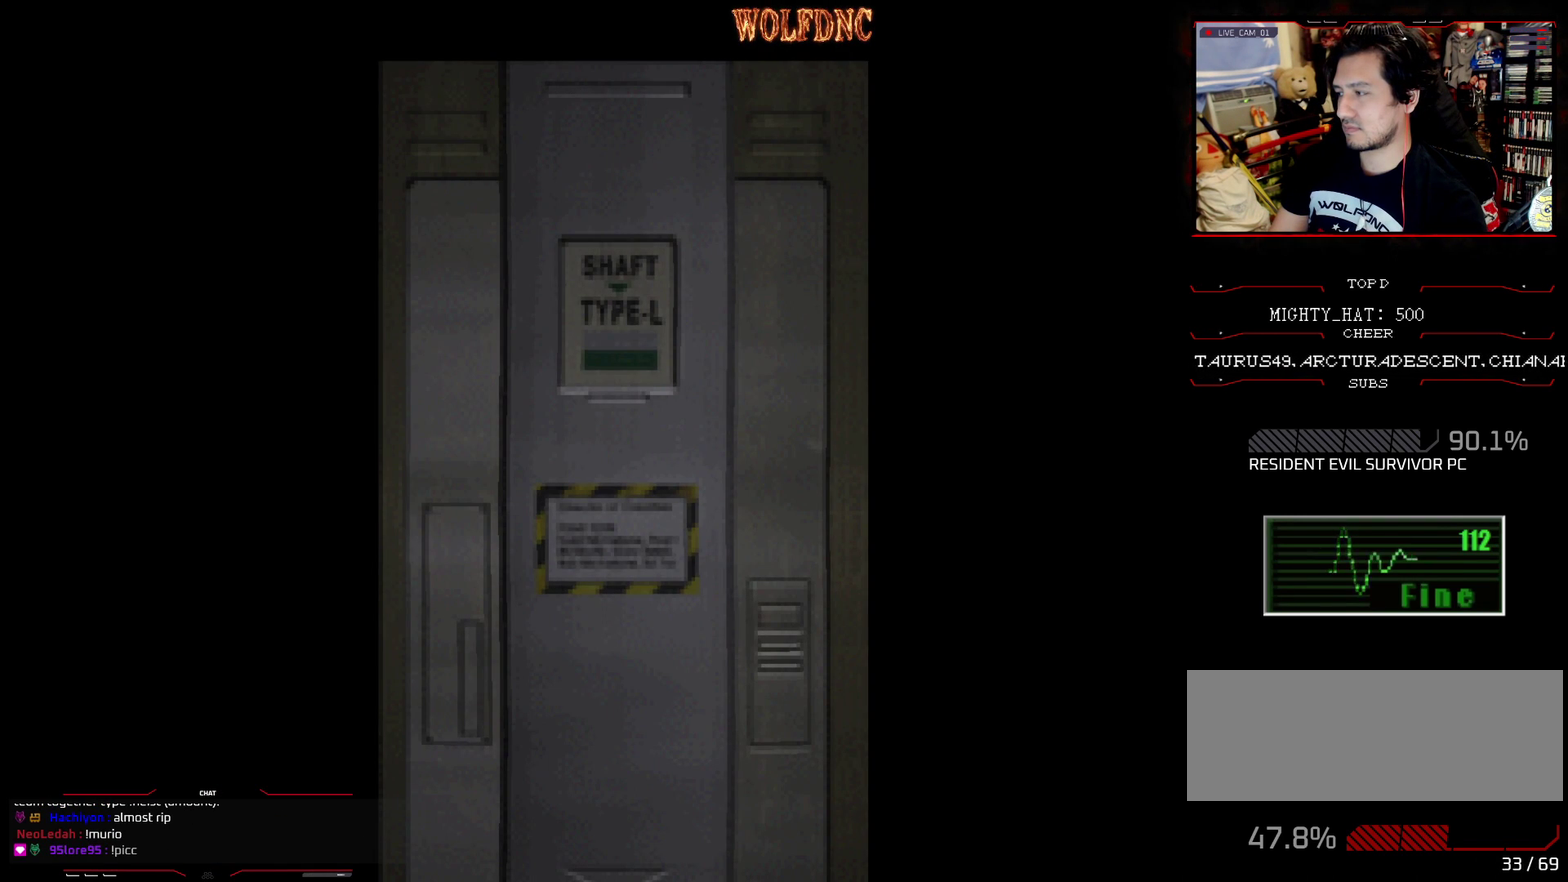
{"buttons": [], "events": []}
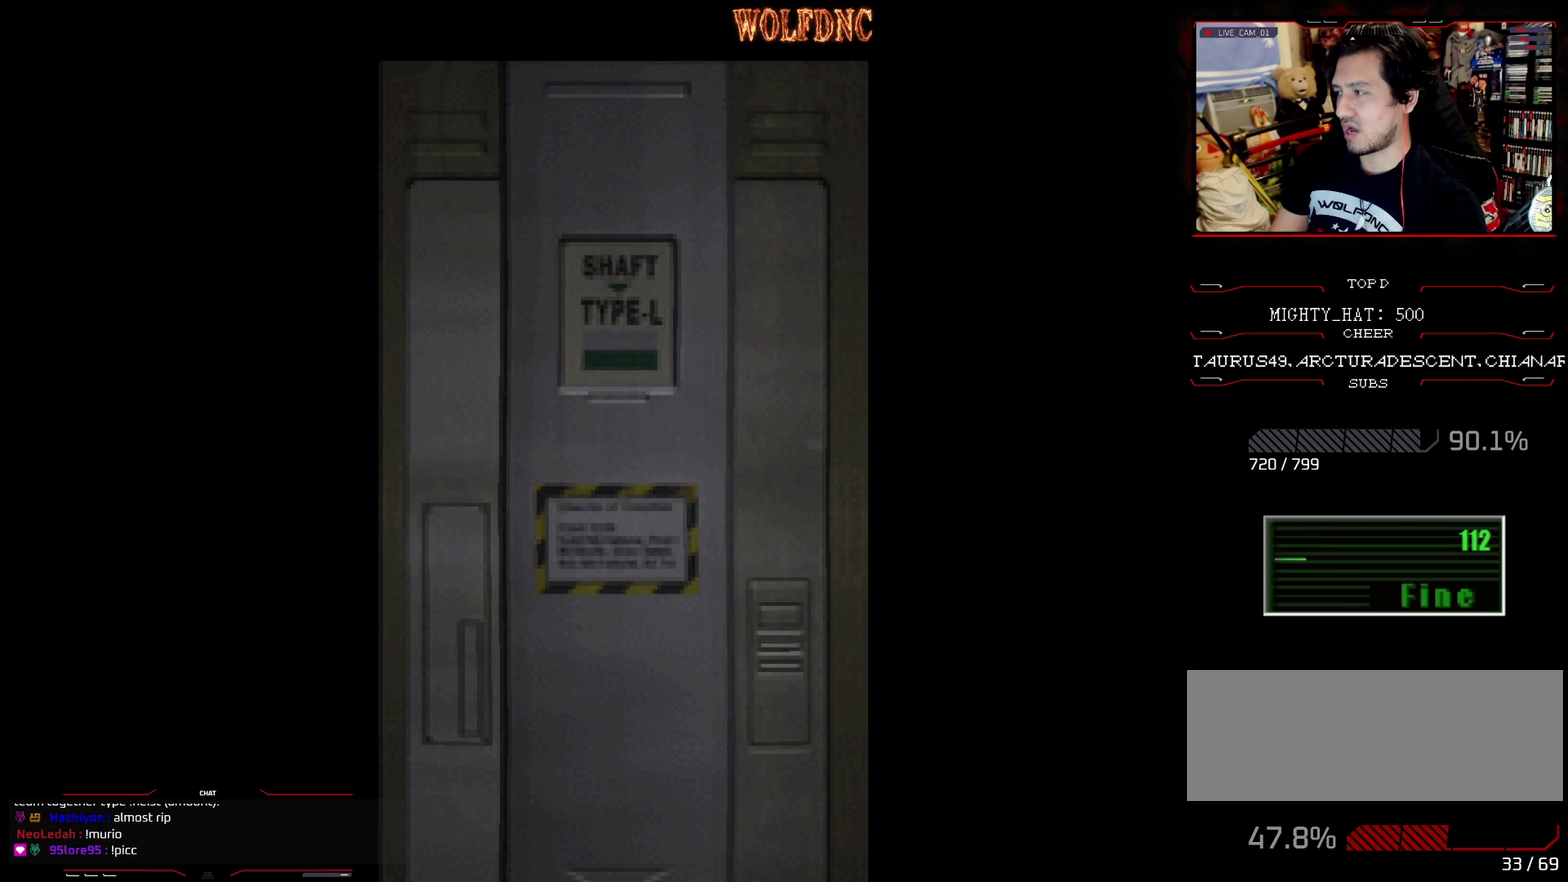
{"buttons": ["SQUARE", "DPAD_UP"], "events": [[150, "DPAD_UP", "down"], [150, "SQUARE", "down"]]}
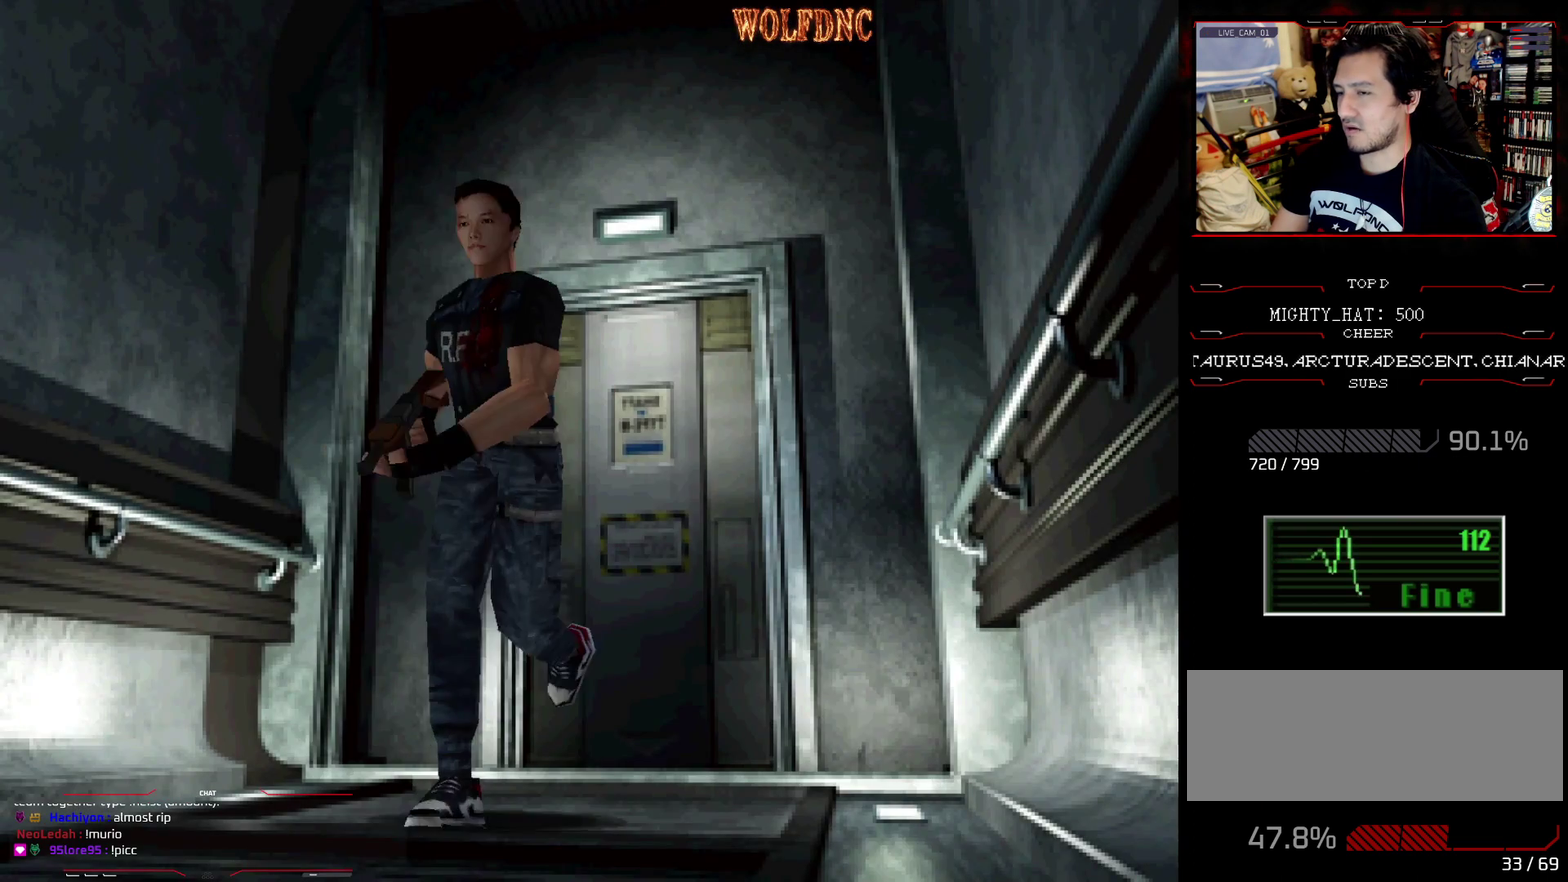
{"buttons": ["SQUARE", "DPAD_UP"], "events": []}
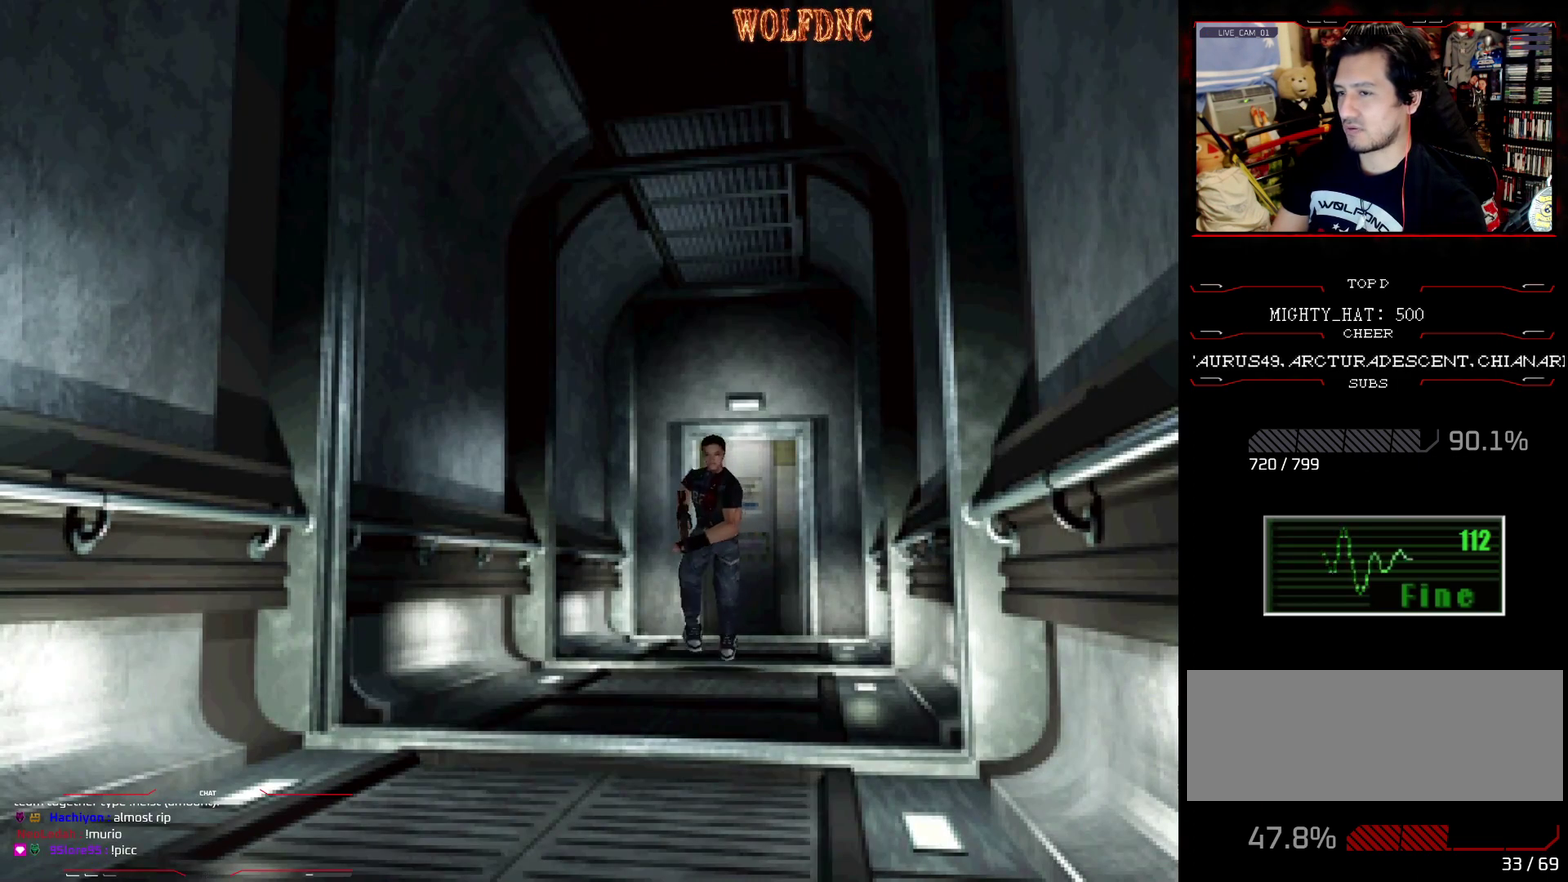
{"buttons": ["SQUARE", "DPAD_UP"], "events": []}
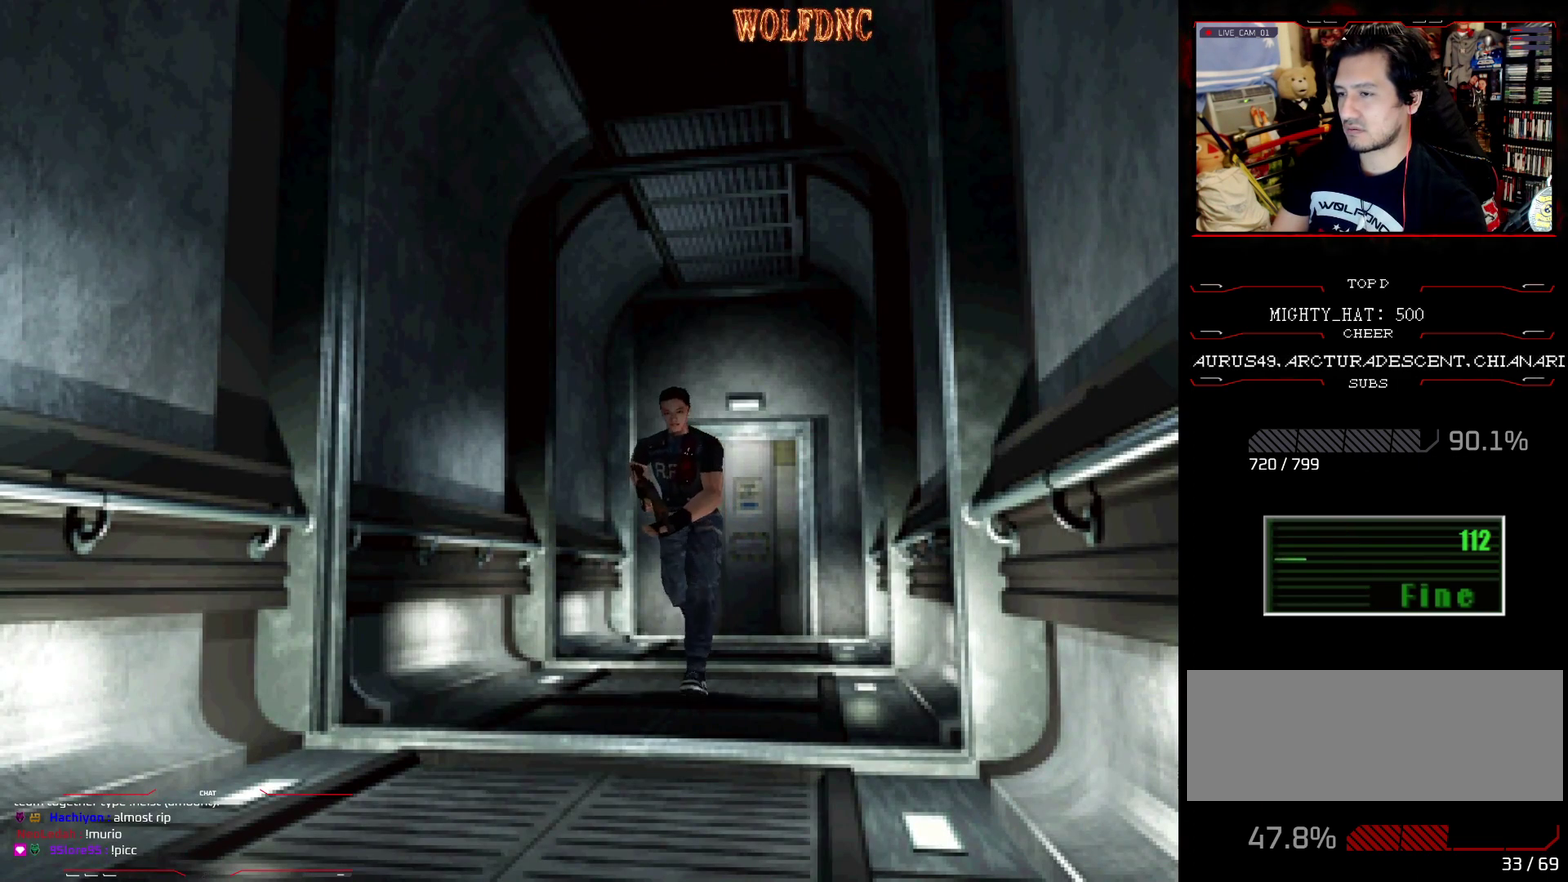
{"buttons": ["SQUARE", "DPAD_UP"], "events": []}
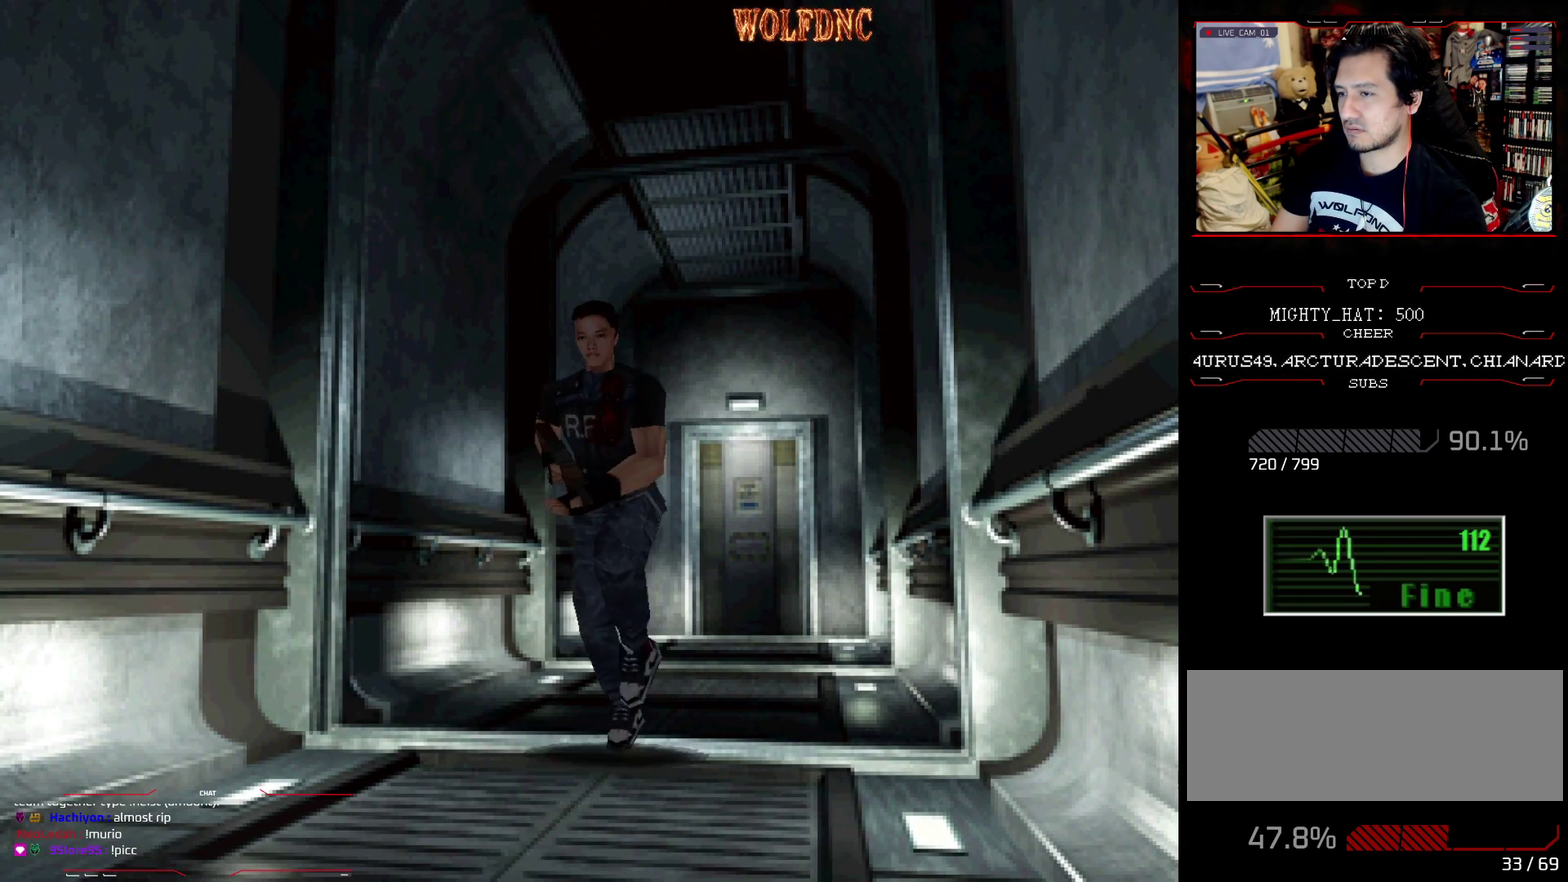
{"buttons": ["SQUARE", "DPAD_UP"], "events": []}